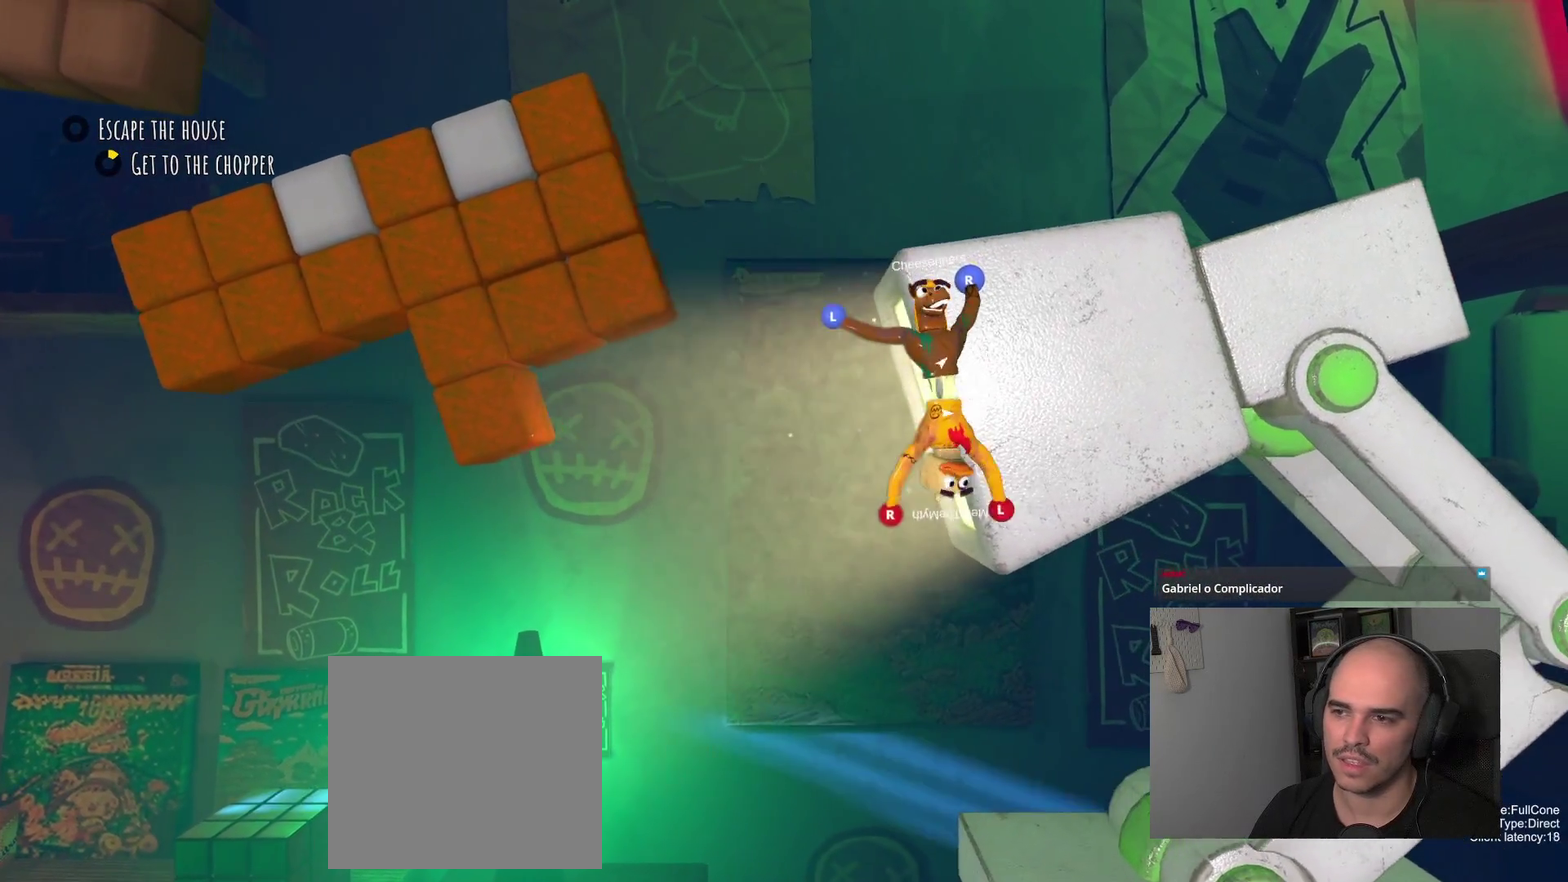
Gameplay with a controller (PlayStation layout); each line is a JSON object with the inputs held at the frame after it. "events" lists button and stick changes between this image and that frame as [ms after this image, input, new state], when the widget could be followed in between. Not read: R1.
{"buttons": ["L2"], "left_stick": "up-right", "right_stick": "center", "events": [[167, "left_stick", "down-left"], [234, "R2", "up"], [234, "left_stick", "up-right"], [284, "L2", "down"], [334, "left_stick", "up"], [500, "left_stick", "up-right"]]}
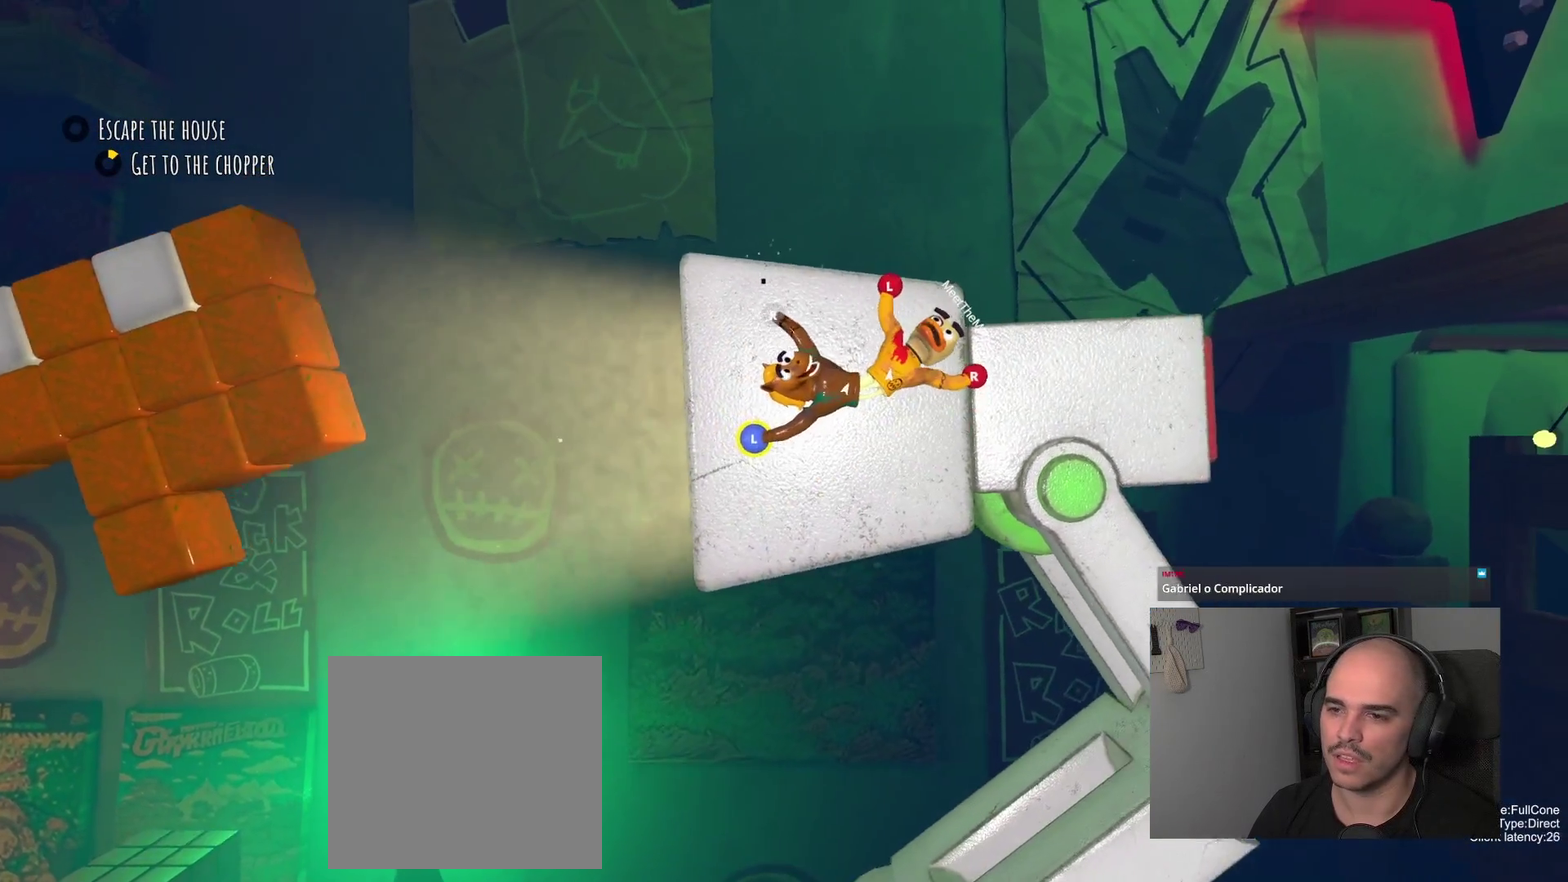
{"buttons": ["L2"], "left_stick": "up-right", "right_stick": "center"}
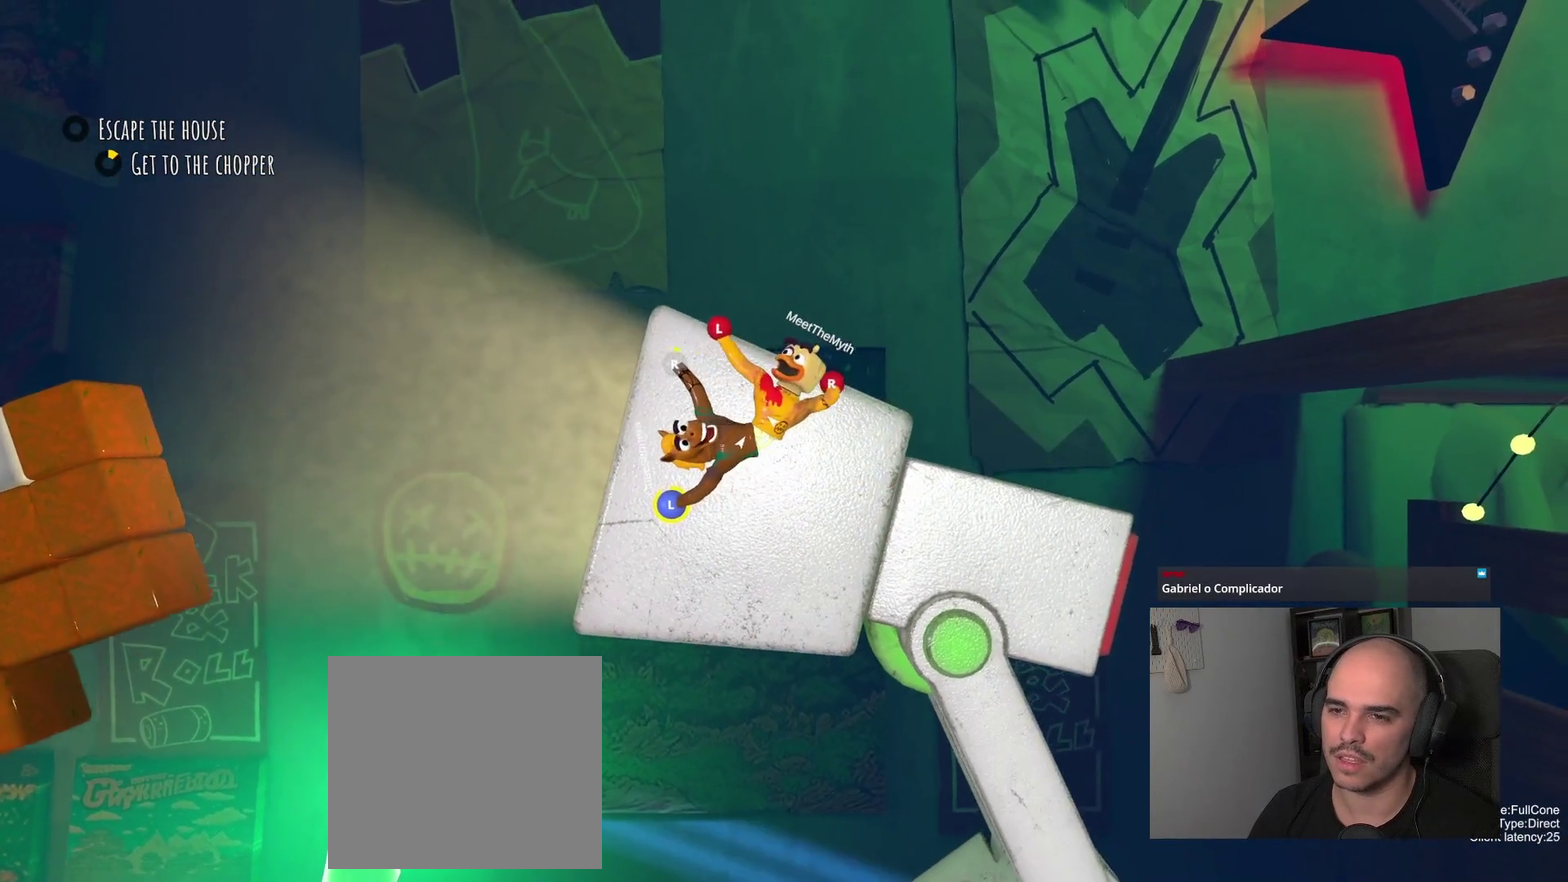
{"buttons": ["L2"], "left_stick": "up-right", "right_stick": "center"}
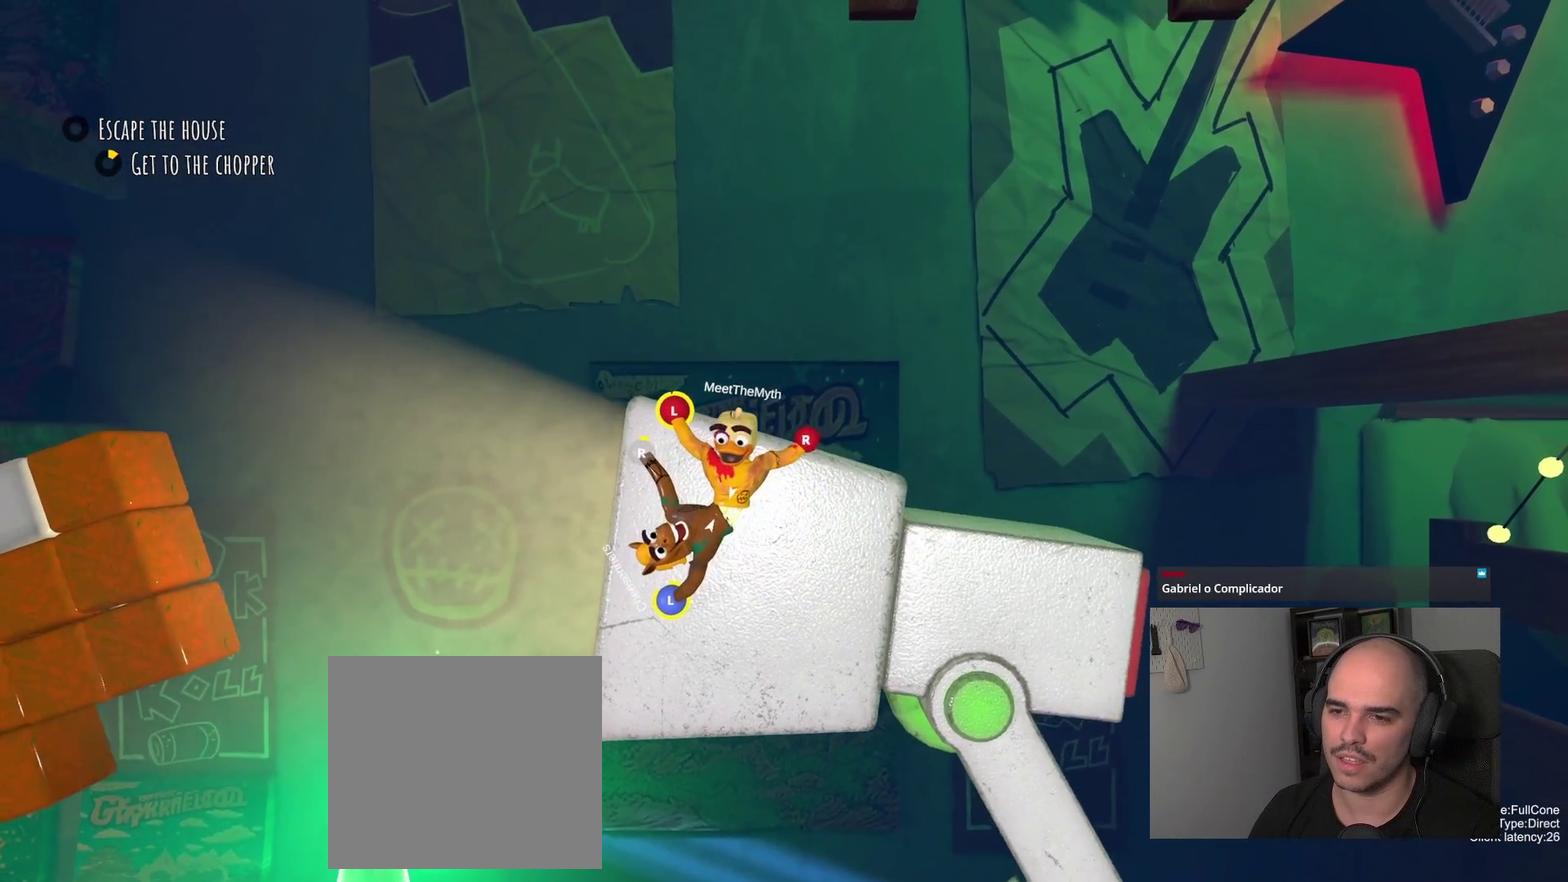
{"buttons": [], "left_stick": "center", "right_stick": "center", "events": [[350, "left_stick", "center"], [367, "L2", "up"]]}
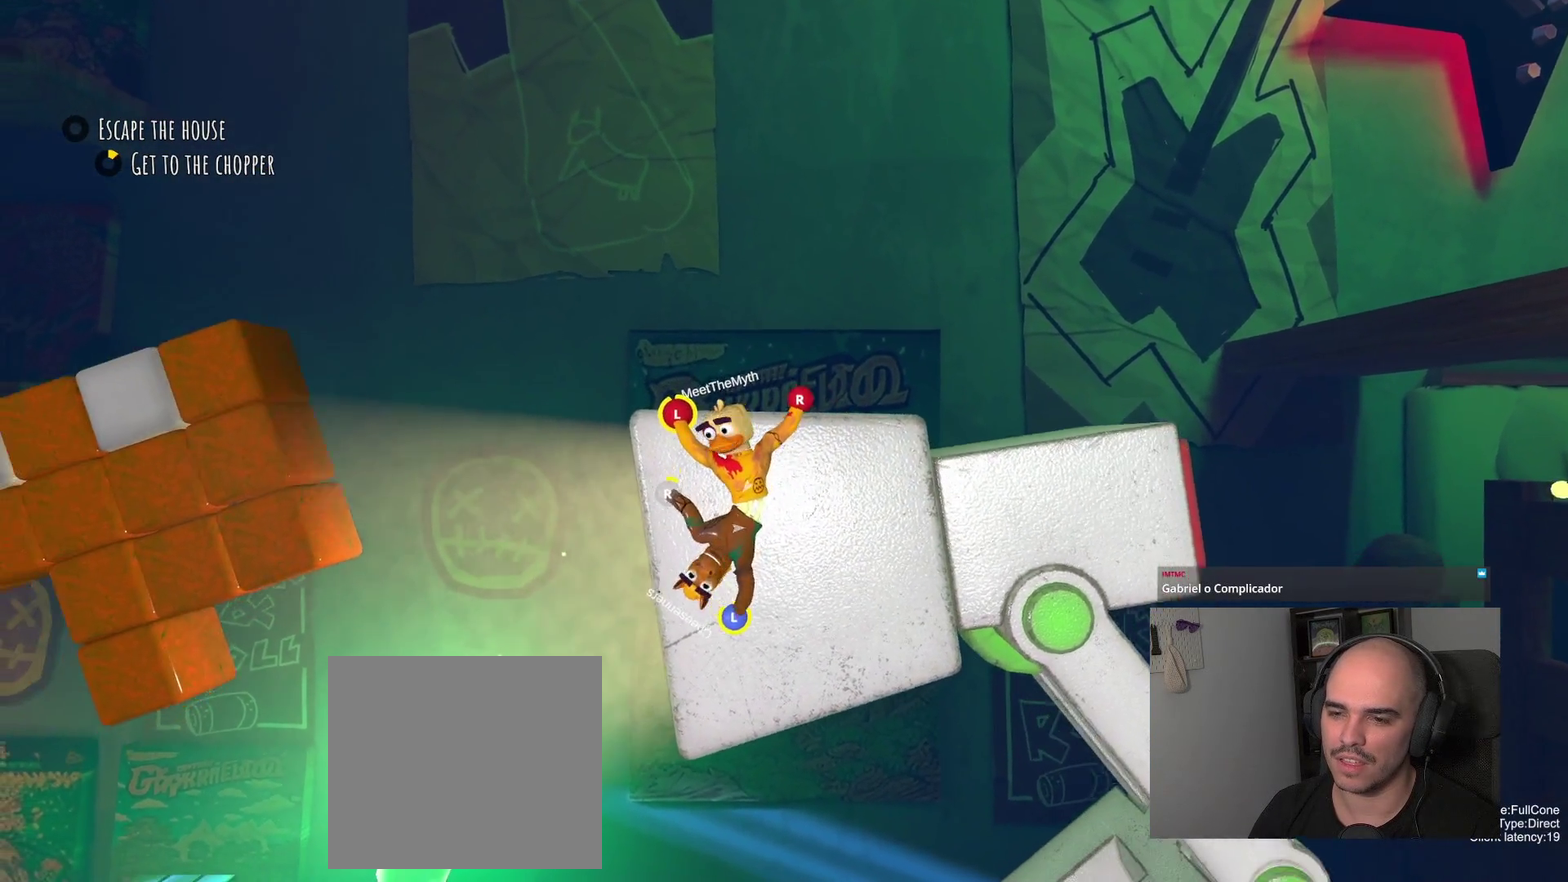
{"buttons": [], "left_stick": "right", "right_stick": "center", "events": [[150, "left_stick", "right"]]}
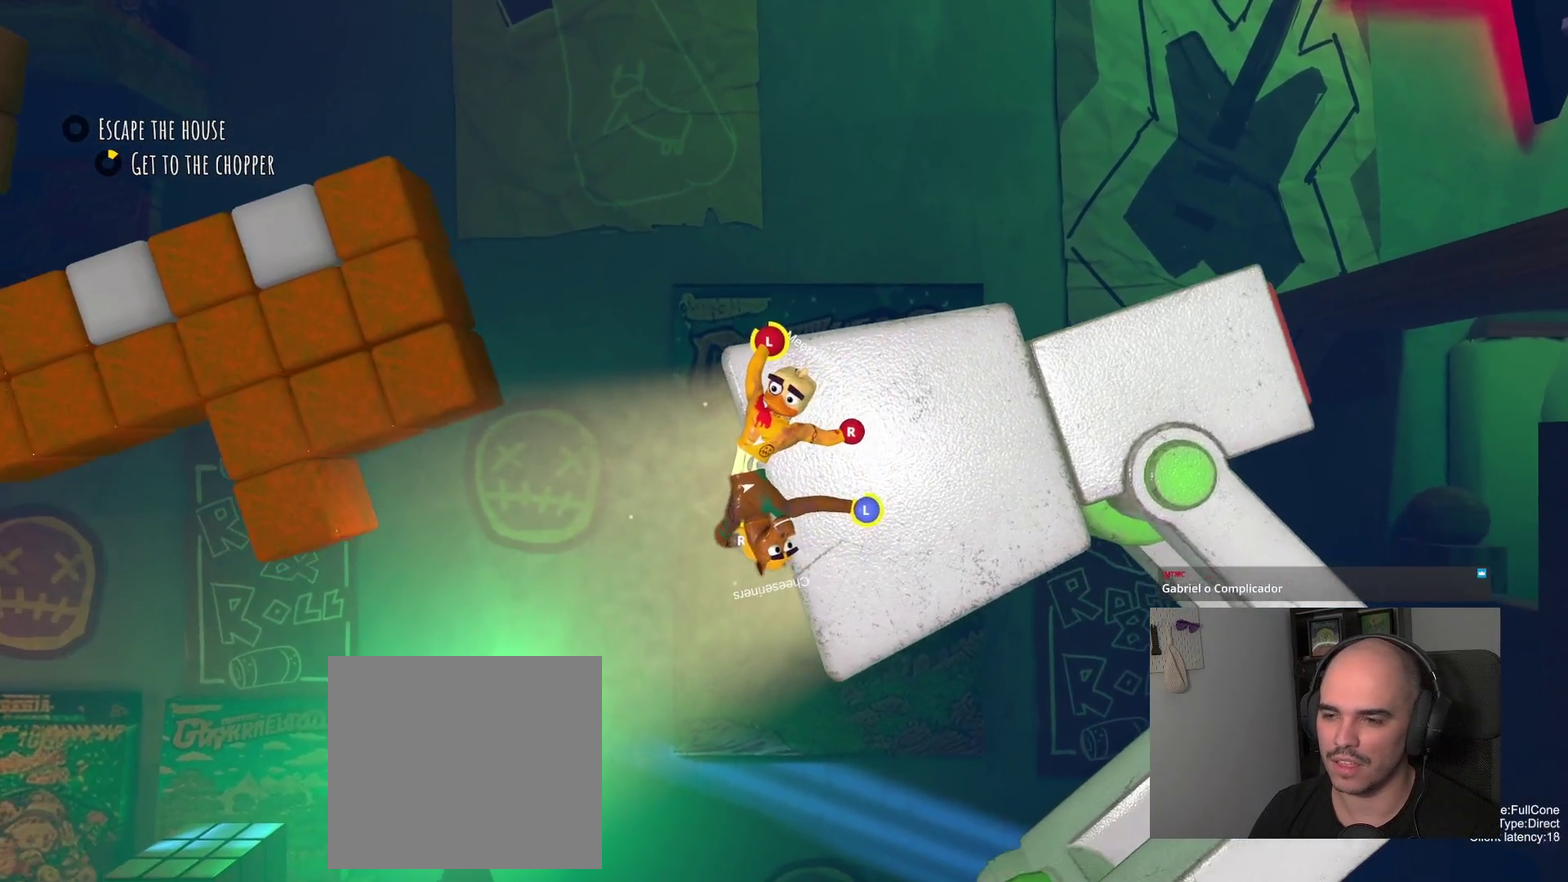
{"buttons": [], "left_stick": "right", "right_stick": "center", "events": []}
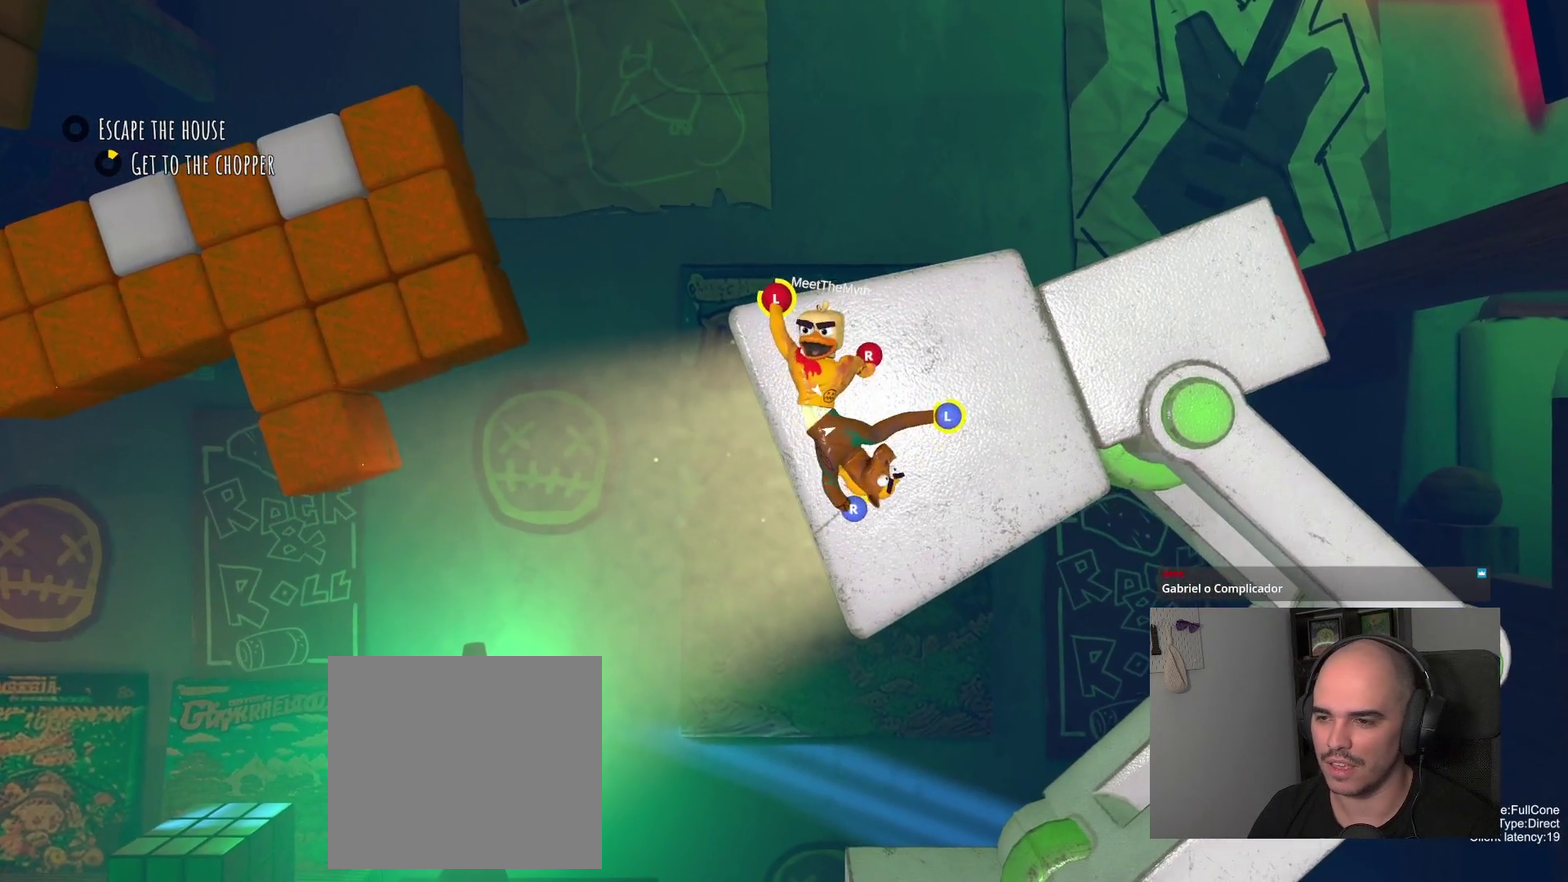
{"buttons": [], "left_stick": "up-right", "right_stick": "center", "events": [[117, "left_stick", "up-right"]]}
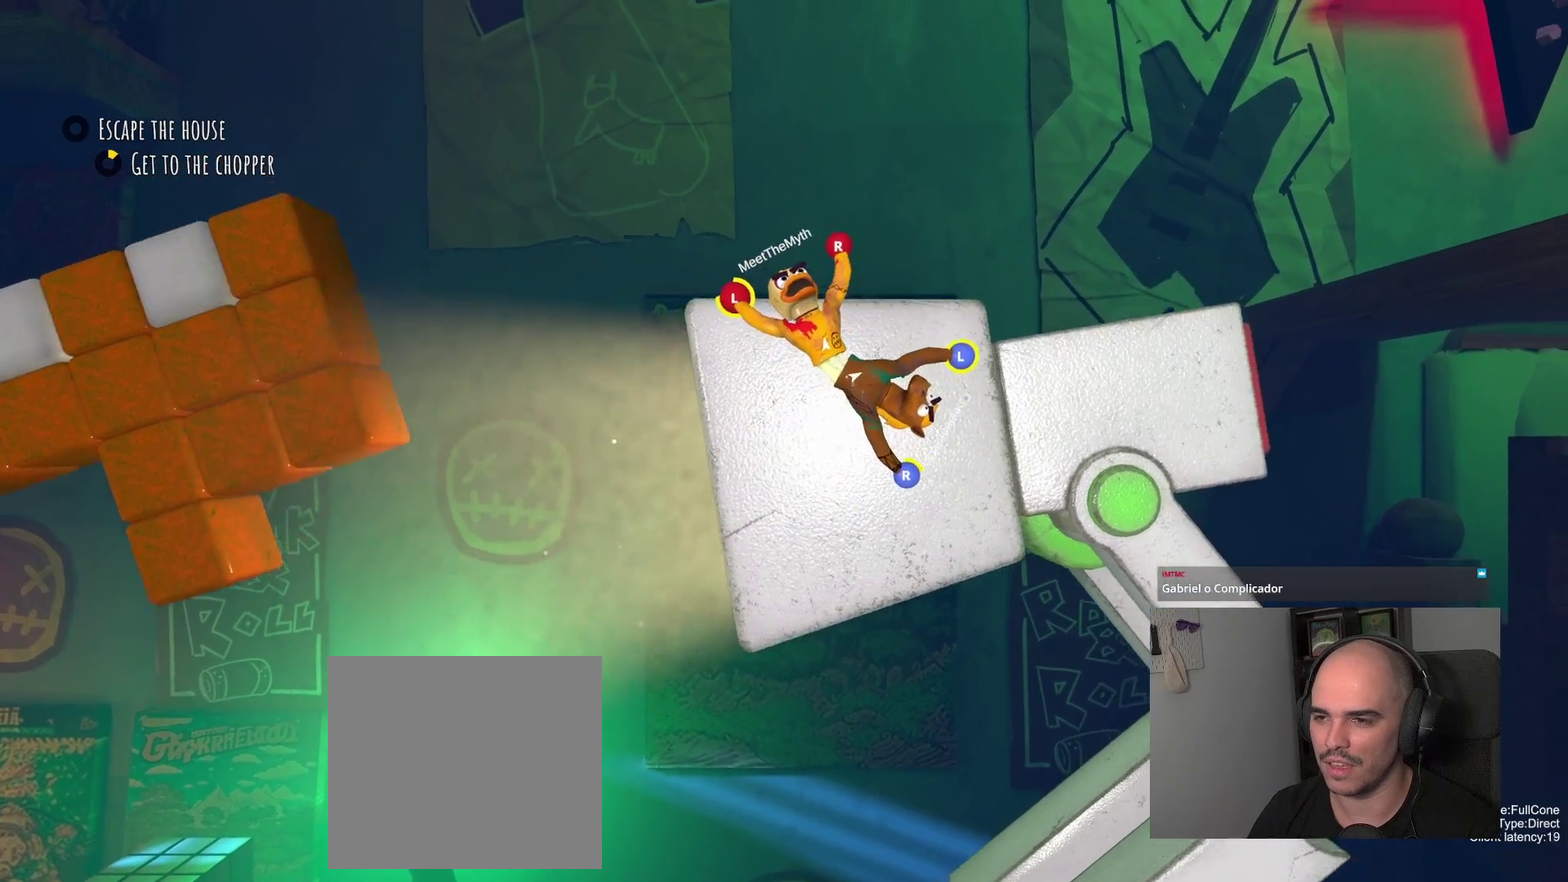
{"buttons": [], "left_stick": "right", "right_stick": "center", "events": [[384, "left_stick", "right"]]}
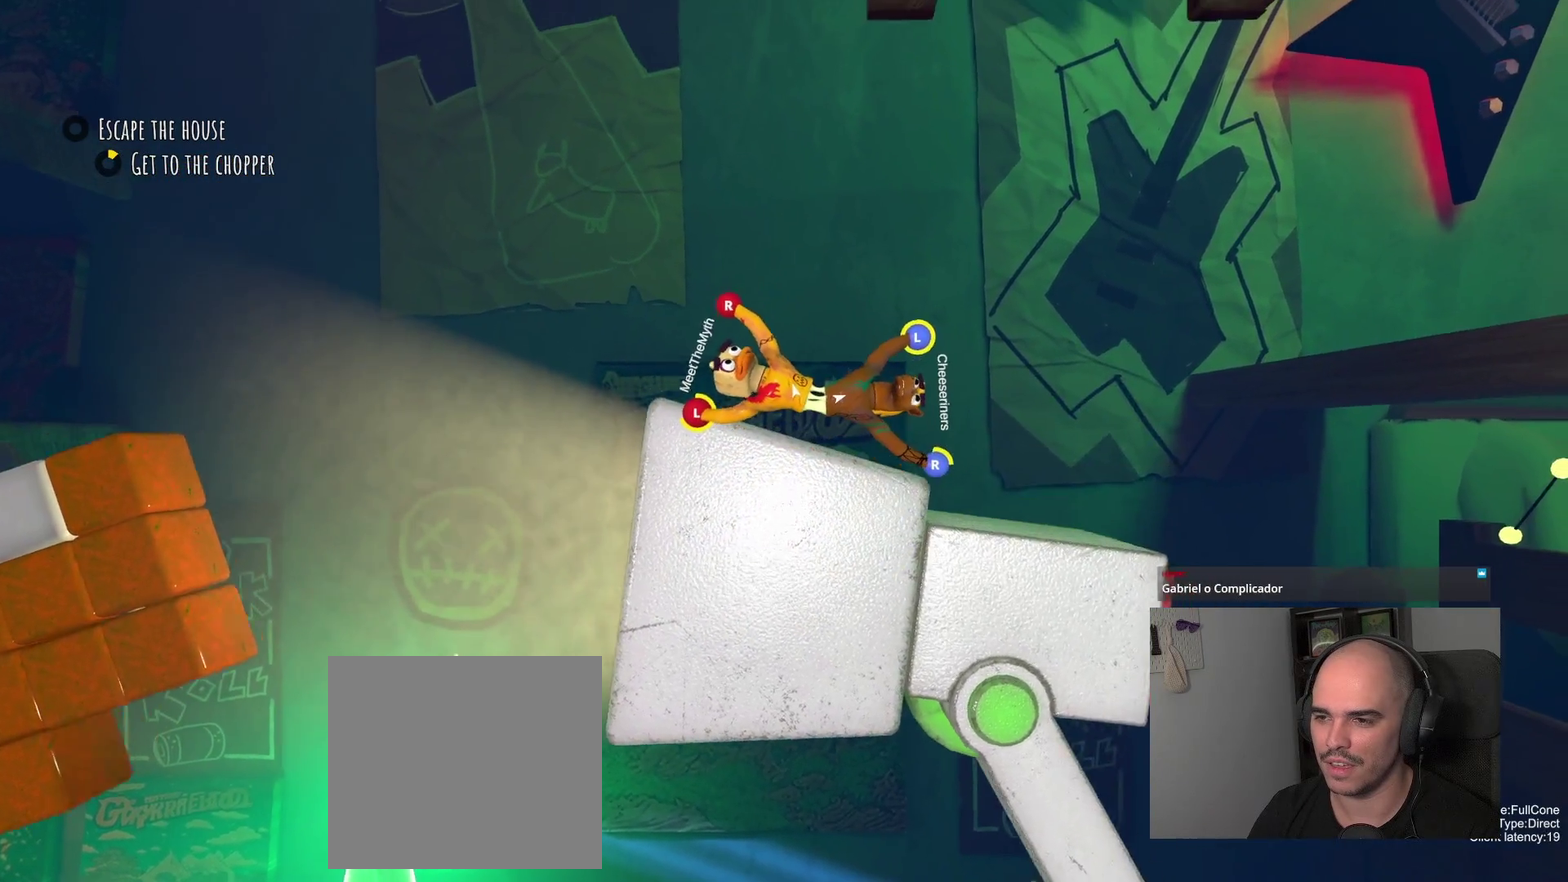
{"buttons": [], "left_stick": "right", "right_stick": "center", "events": []}
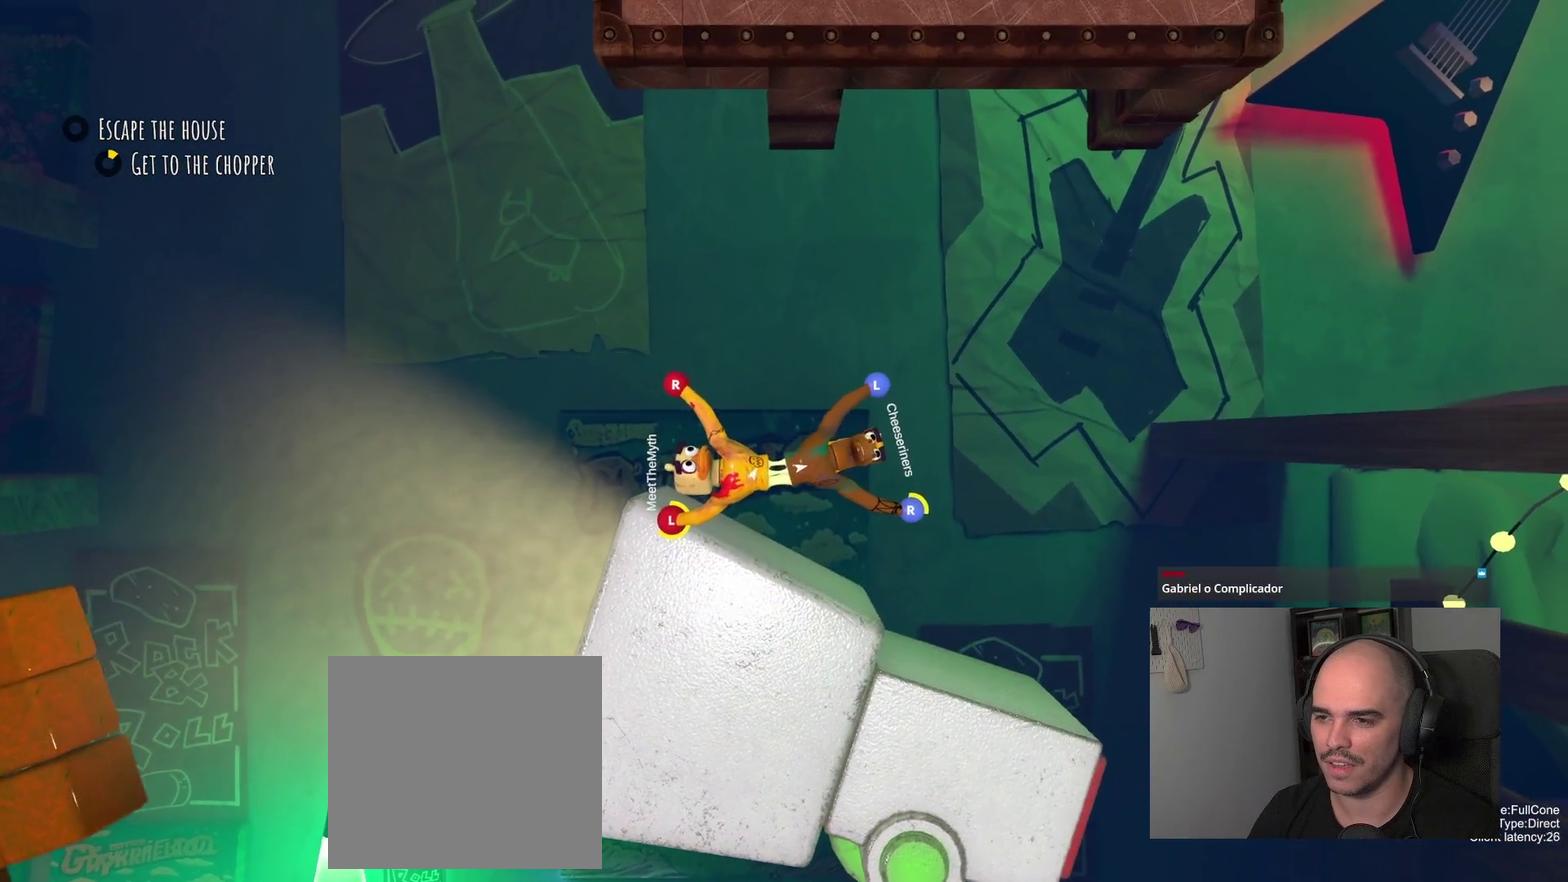
{"buttons": [], "left_stick": "down", "right_stick": "center", "events": [[400, "left_stick", "up-left"], [484, "left_stick", "down"]]}
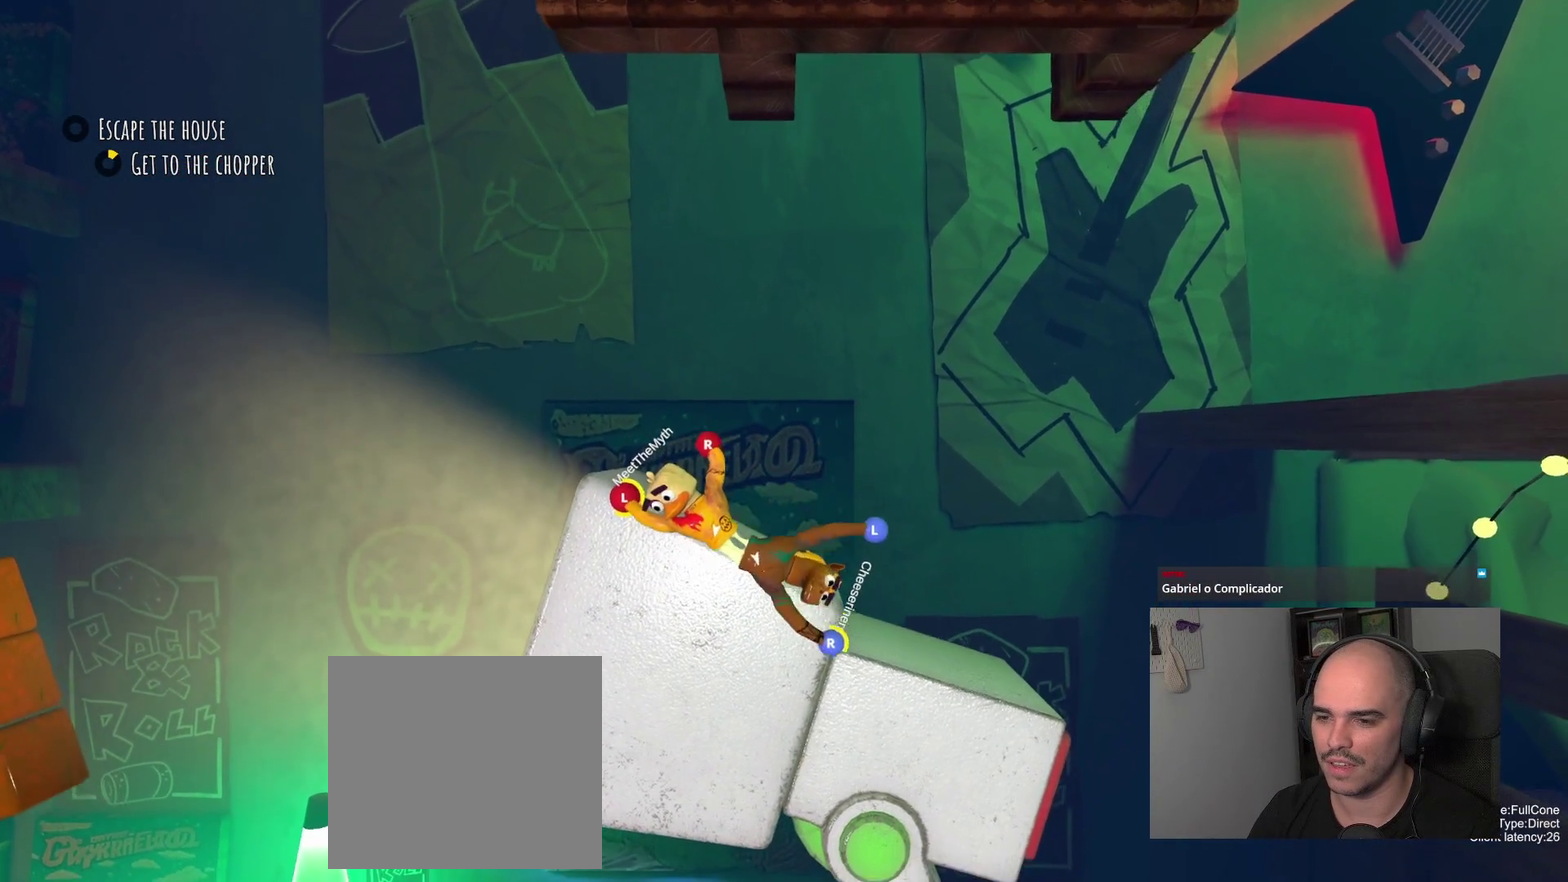
{"buttons": [], "left_stick": "down-left", "right_stick": "center", "events": [[300, "left_stick", "down-left"]]}
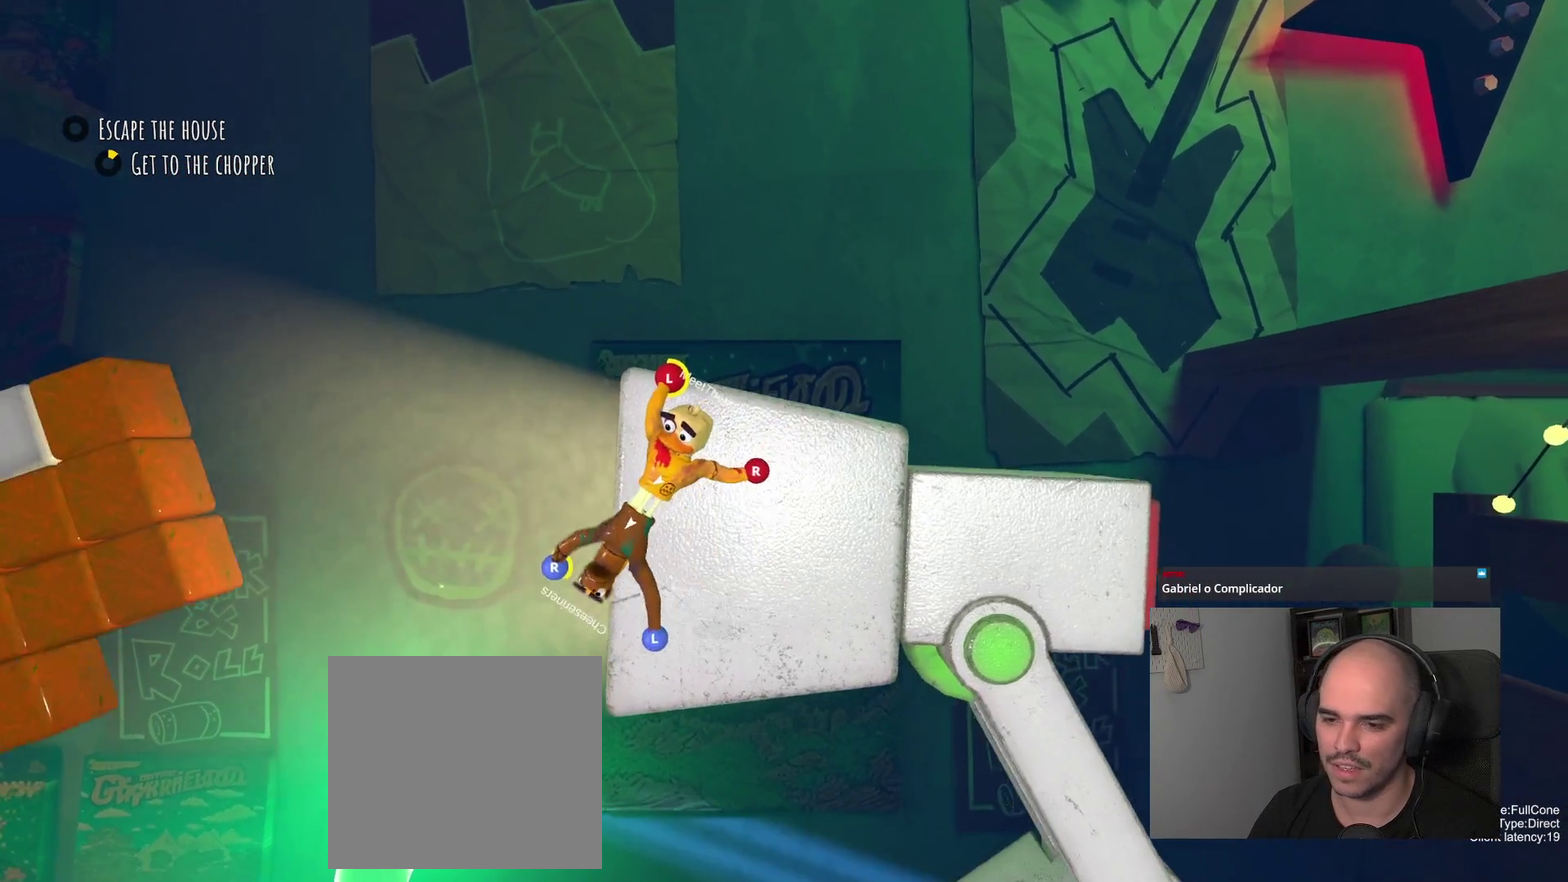
{"buttons": [], "left_stick": "up-left", "right_stick": "center", "events": [[50, "left_stick", "left"], [300, "left_stick", "up-left"]]}
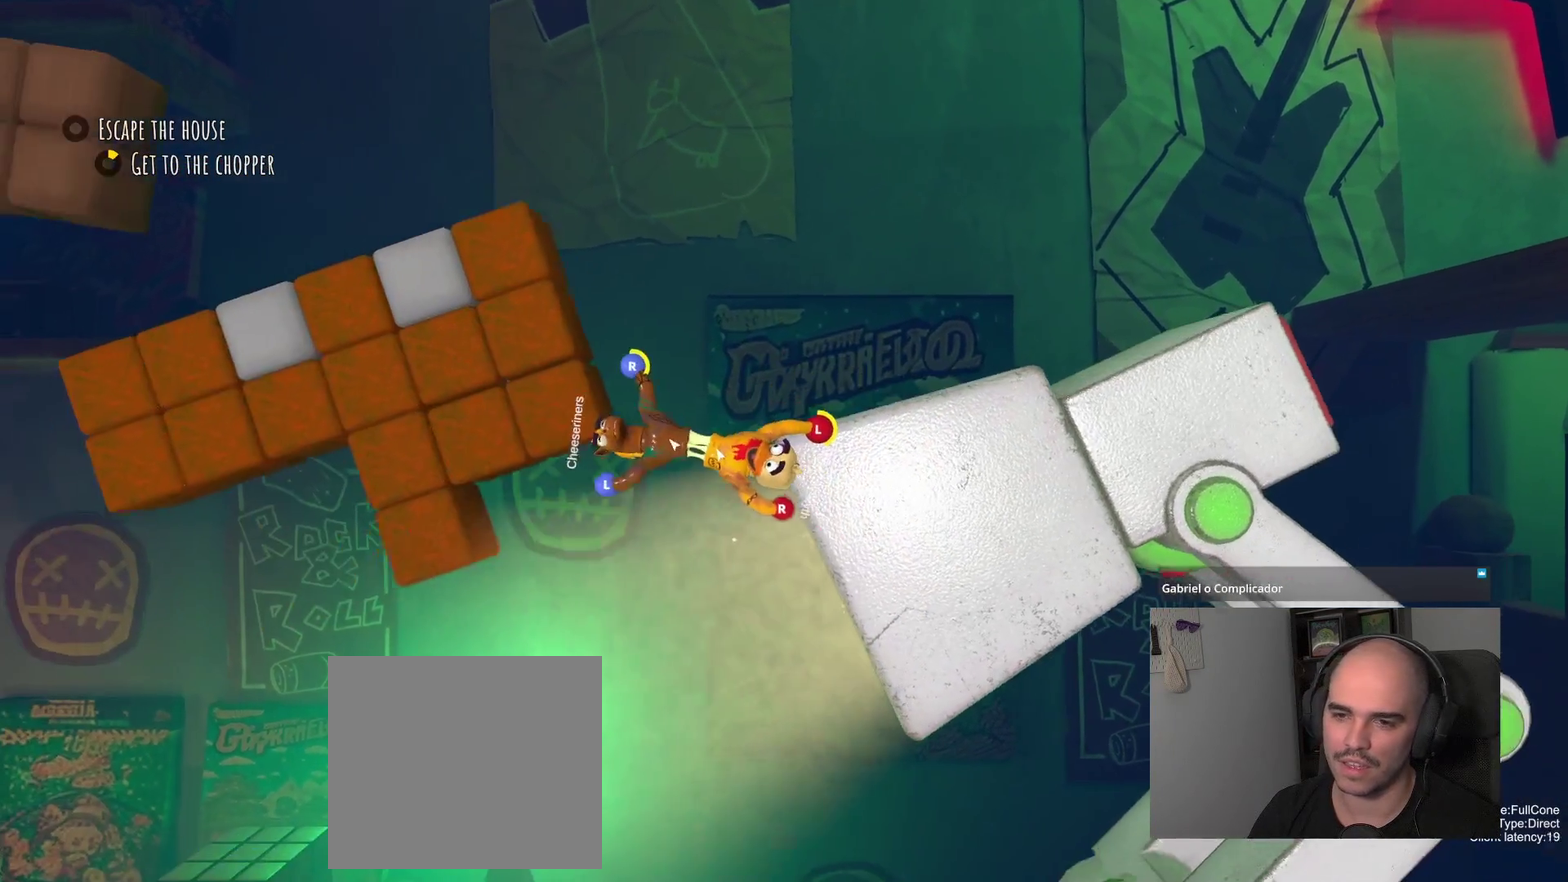
{"buttons": ["L2"], "left_stick": "up-left", "right_stick": "center", "events": [[84, "L2", "down"]]}
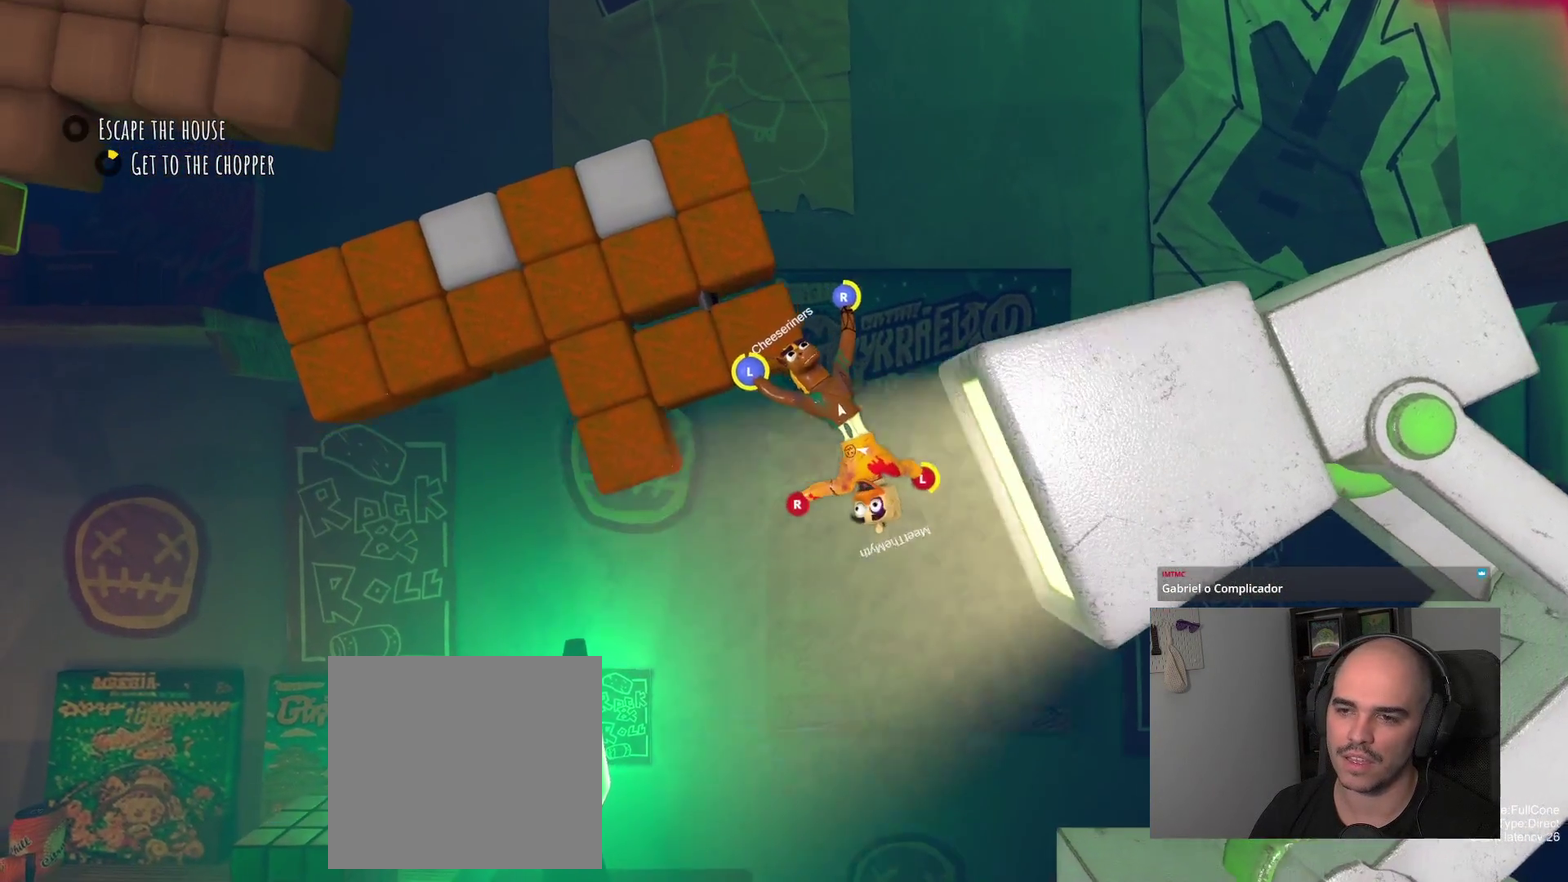
{"buttons": ["L2"], "left_stick": "center", "right_stick": "center", "events": [[217, "left_stick", "center"]]}
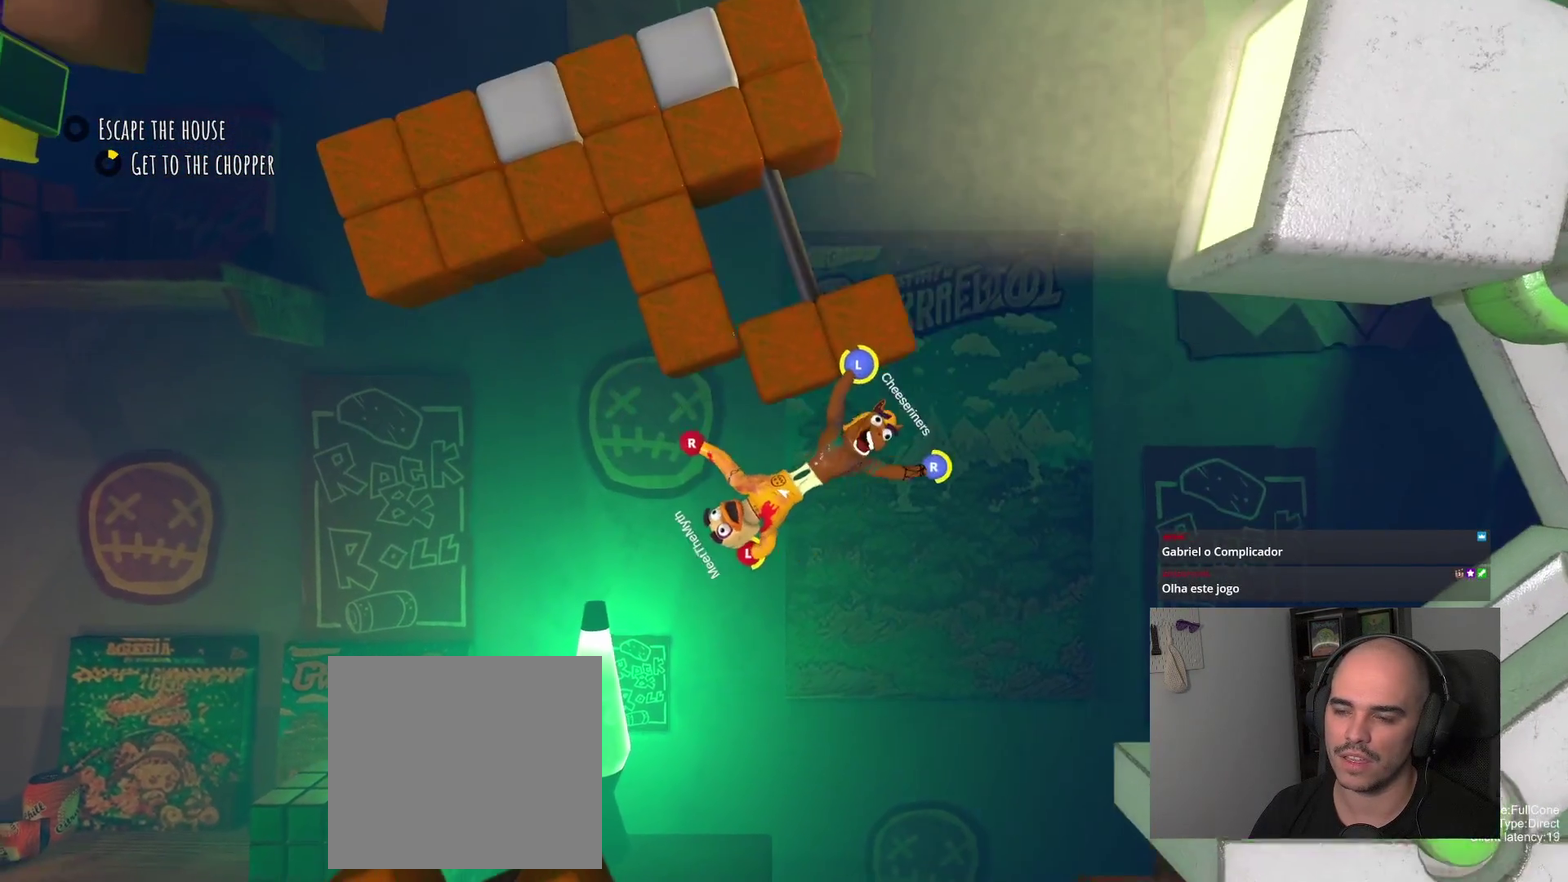
{"buttons": ["L2"], "left_stick": "up-left", "right_stick": "center", "events": [[17, "left_stick", "left"], [100, "left_stick", "up-left"]]}
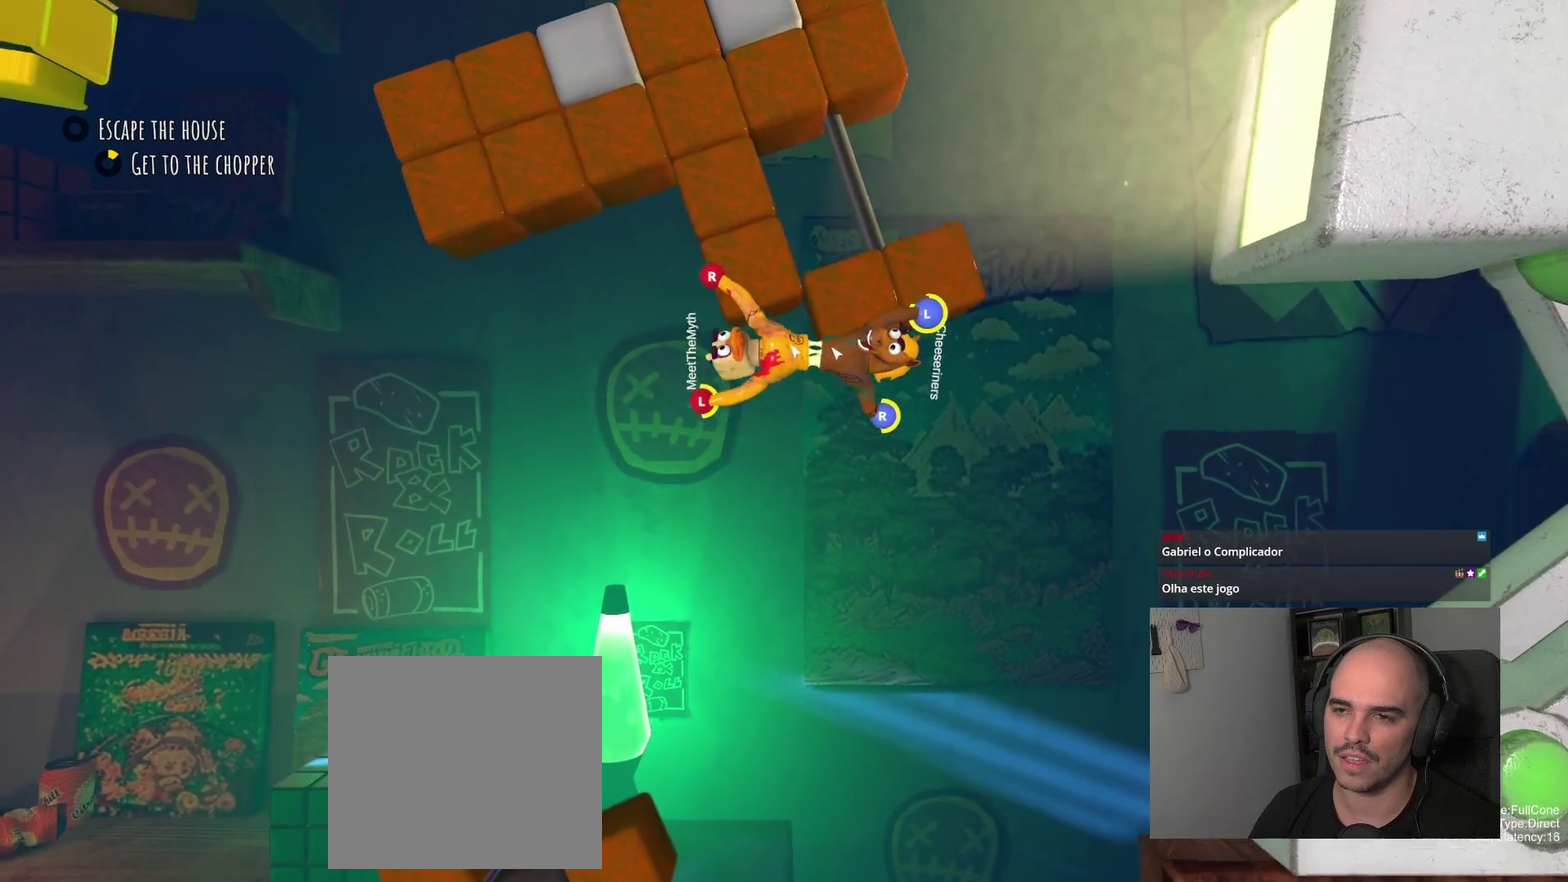
{"buttons": ["L2"], "left_stick": "up-left", "right_stick": "center"}
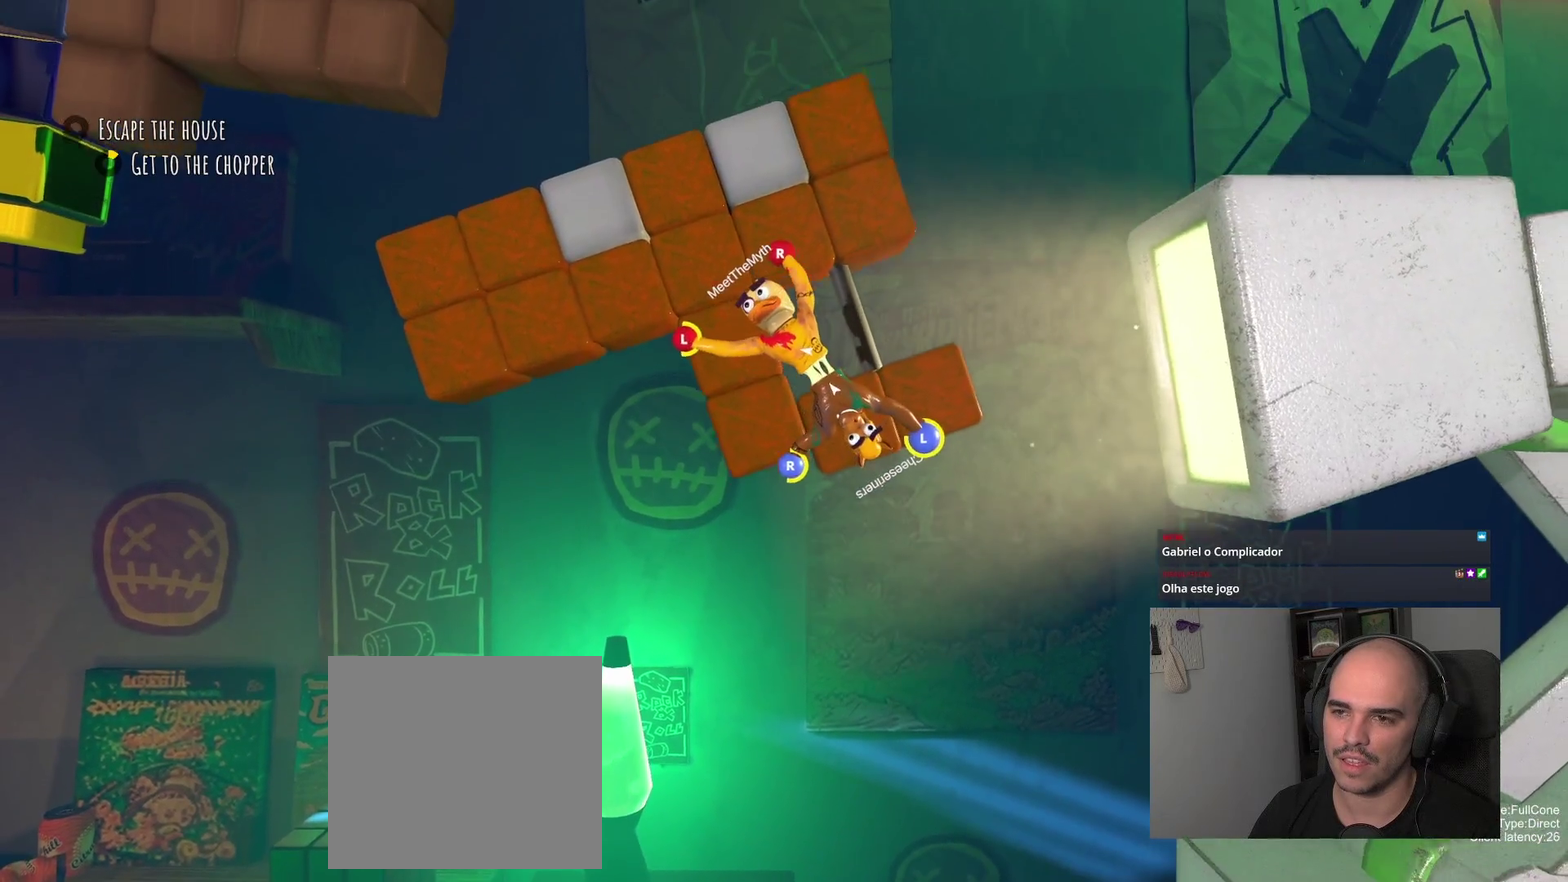
{"buttons": ["L2"], "left_stick": "up-left", "right_stick": "center"}
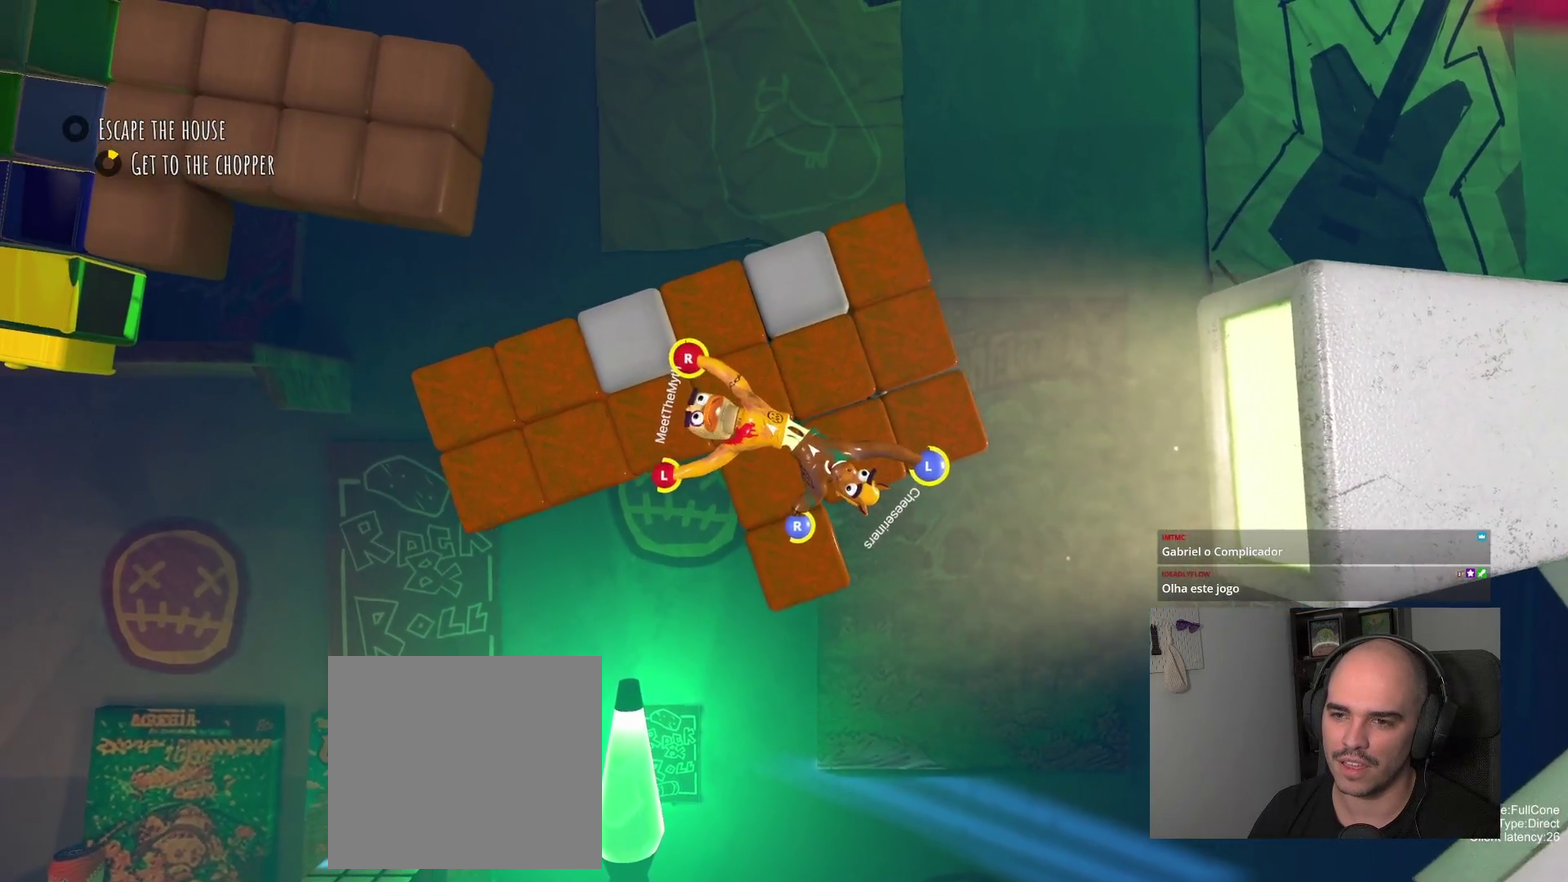
{"buttons": [], "left_stick": "down-left", "right_stick": "center", "events": [[300, "L2", "up"], [317, "left_stick", "down-left"]]}
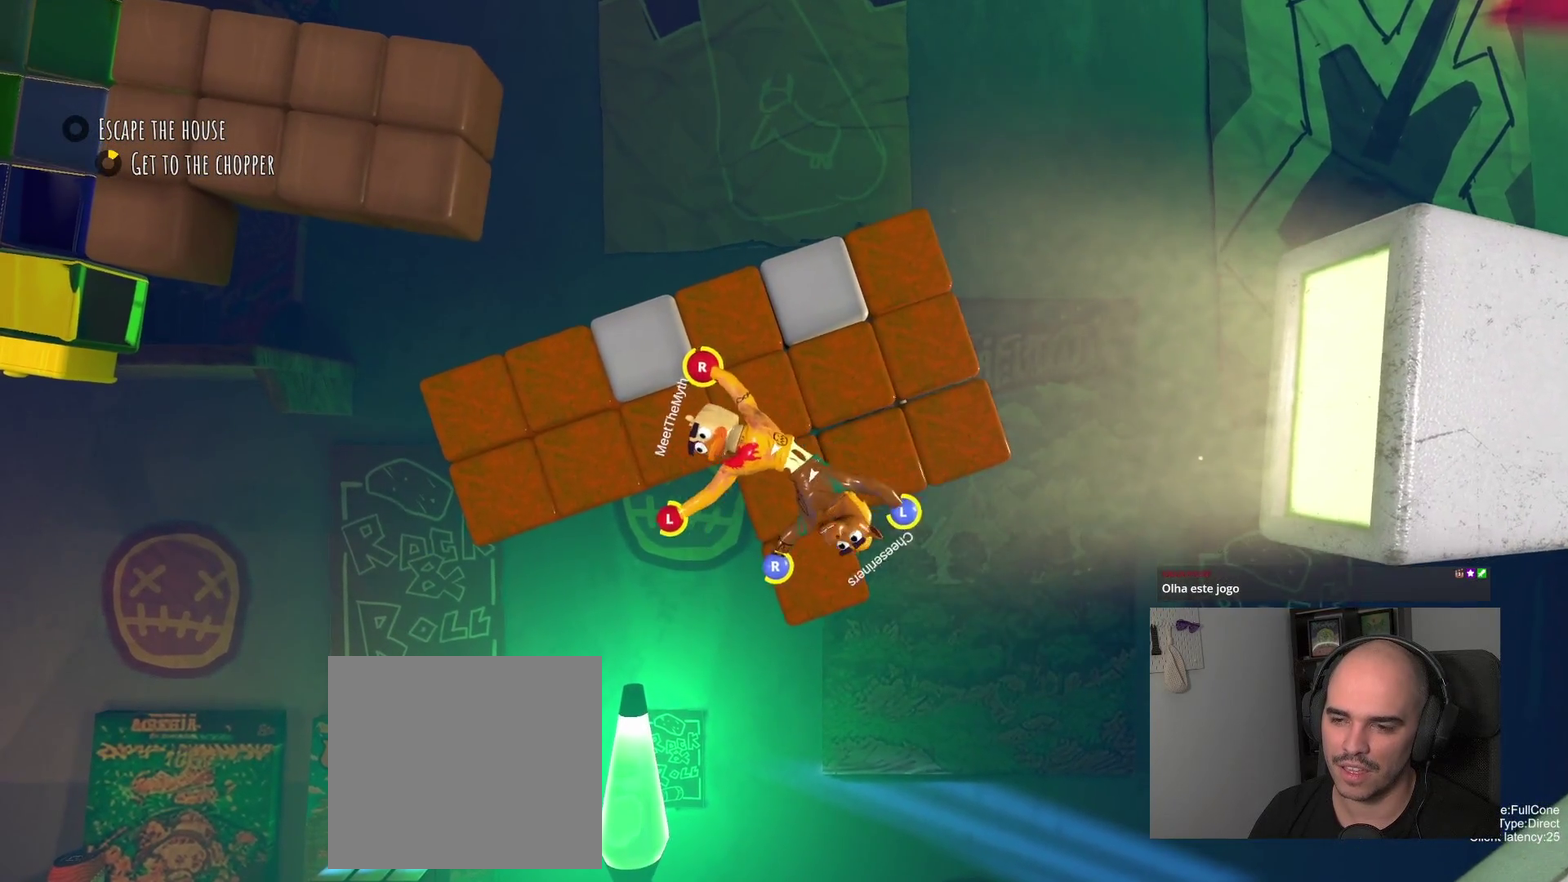
{"buttons": [], "left_stick": "up-left", "right_stick": "center", "events": [[167, "left_stick", "left"], [434, "left_stick", "up-left"]]}
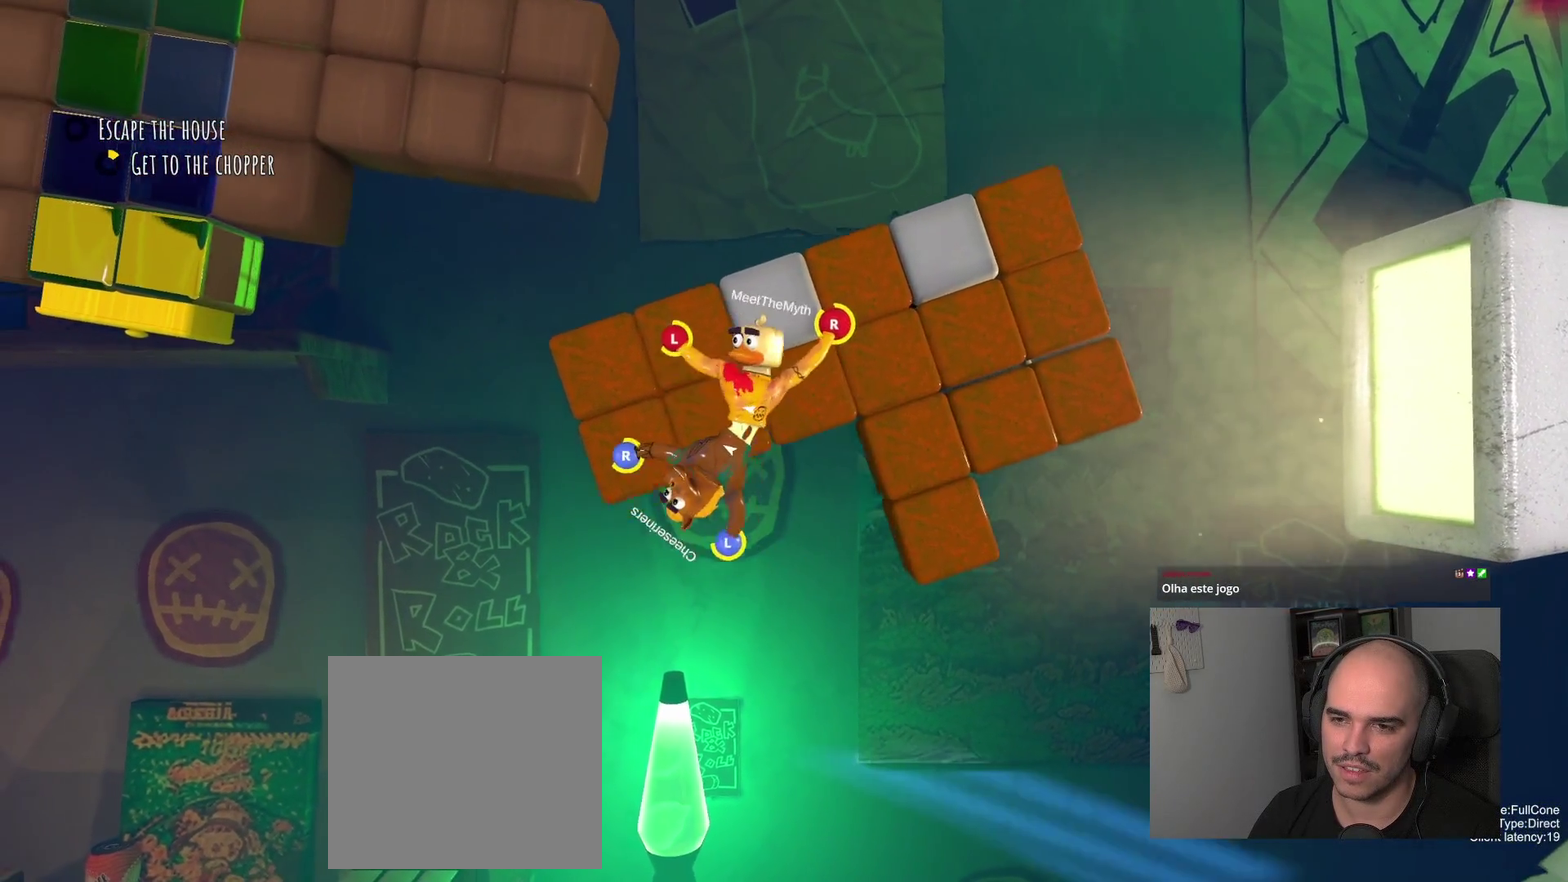
{"buttons": ["R2"], "left_stick": "up-left", "right_stick": "center", "events": [[200, "R2", "down"]]}
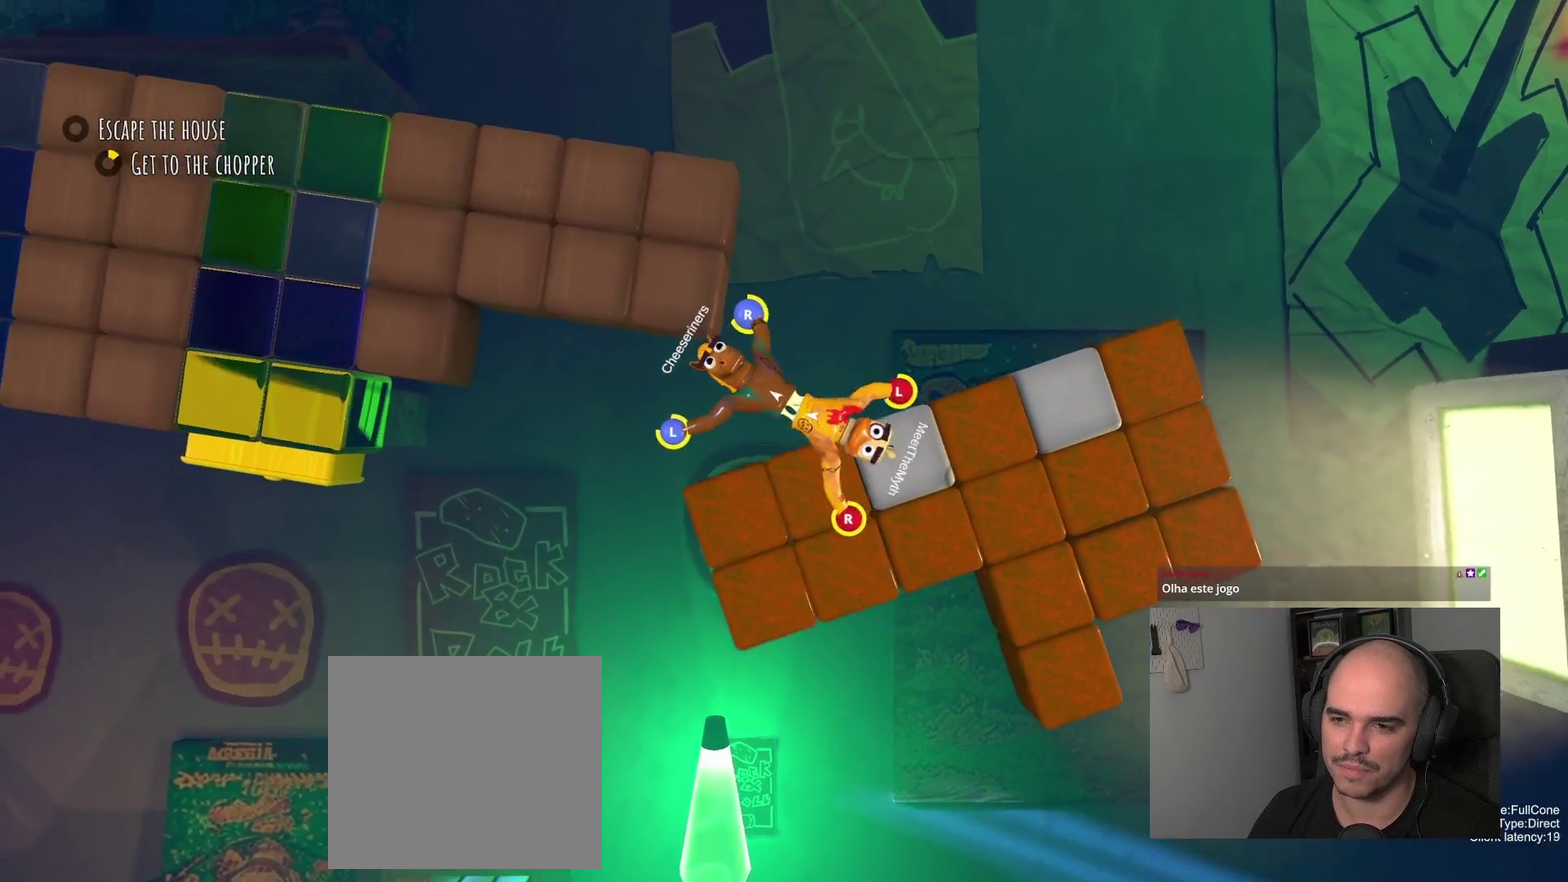
{"buttons": ["R2"], "left_stick": "up-right", "right_stick": "center", "events": [[50, "left_stick", "up"], [367, "left_stick", "up-right"]]}
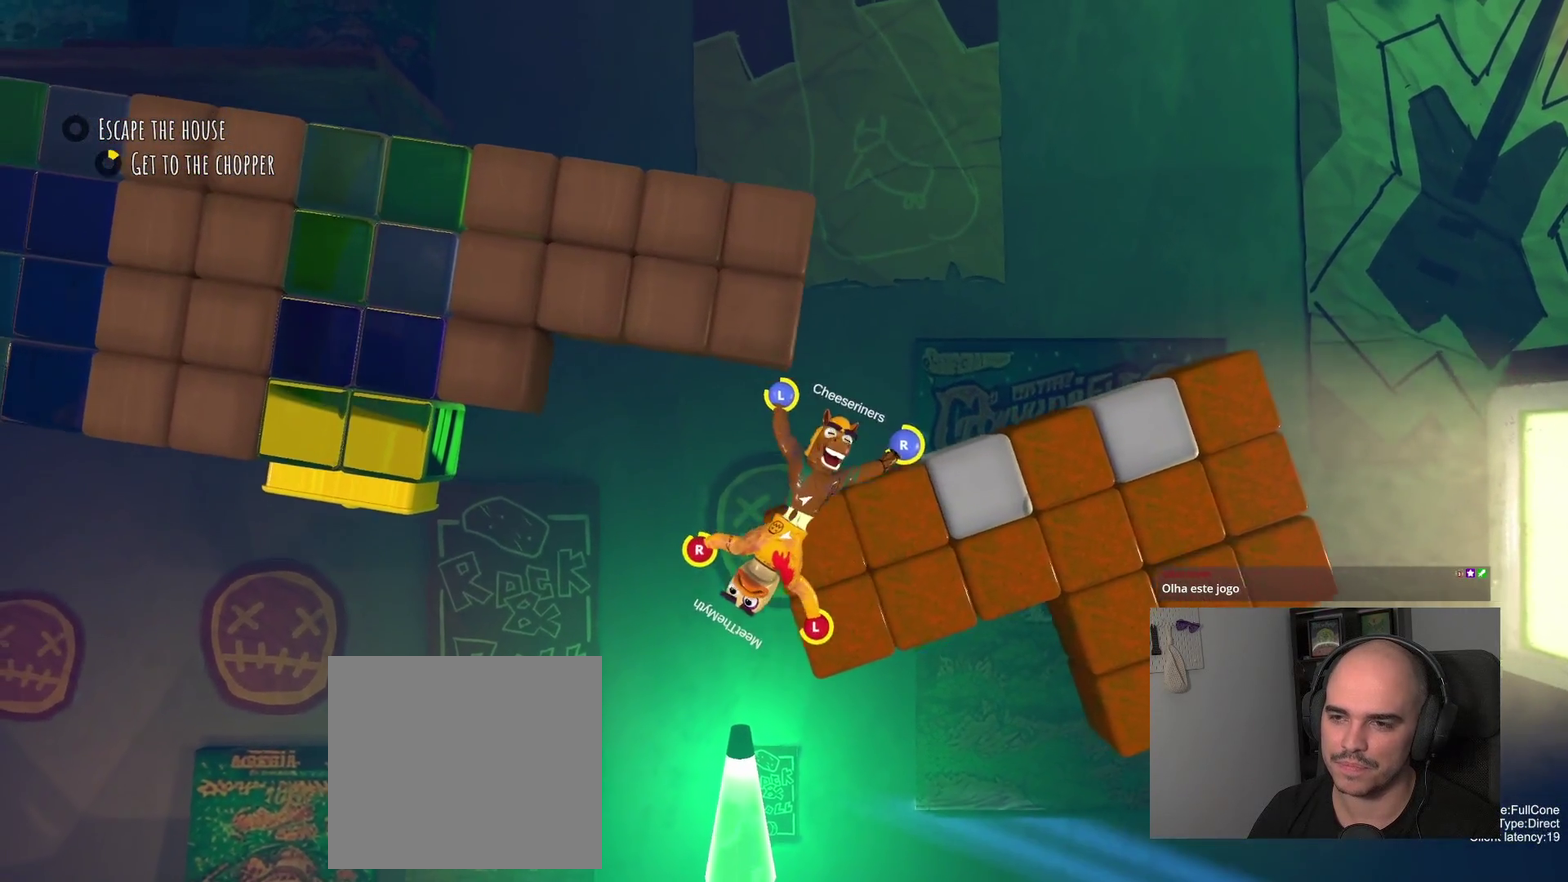
{"buttons": ["R2"], "left_stick": "down-left", "right_stick": "center", "events": [[50, "left_stick", "right"], [150, "left_stick", "down-right"], [217, "left_stick", "up-left"], [284, "left_stick", "down-right"], [334, "left_stick", "down"], [467, "left_stick", "down-left"]]}
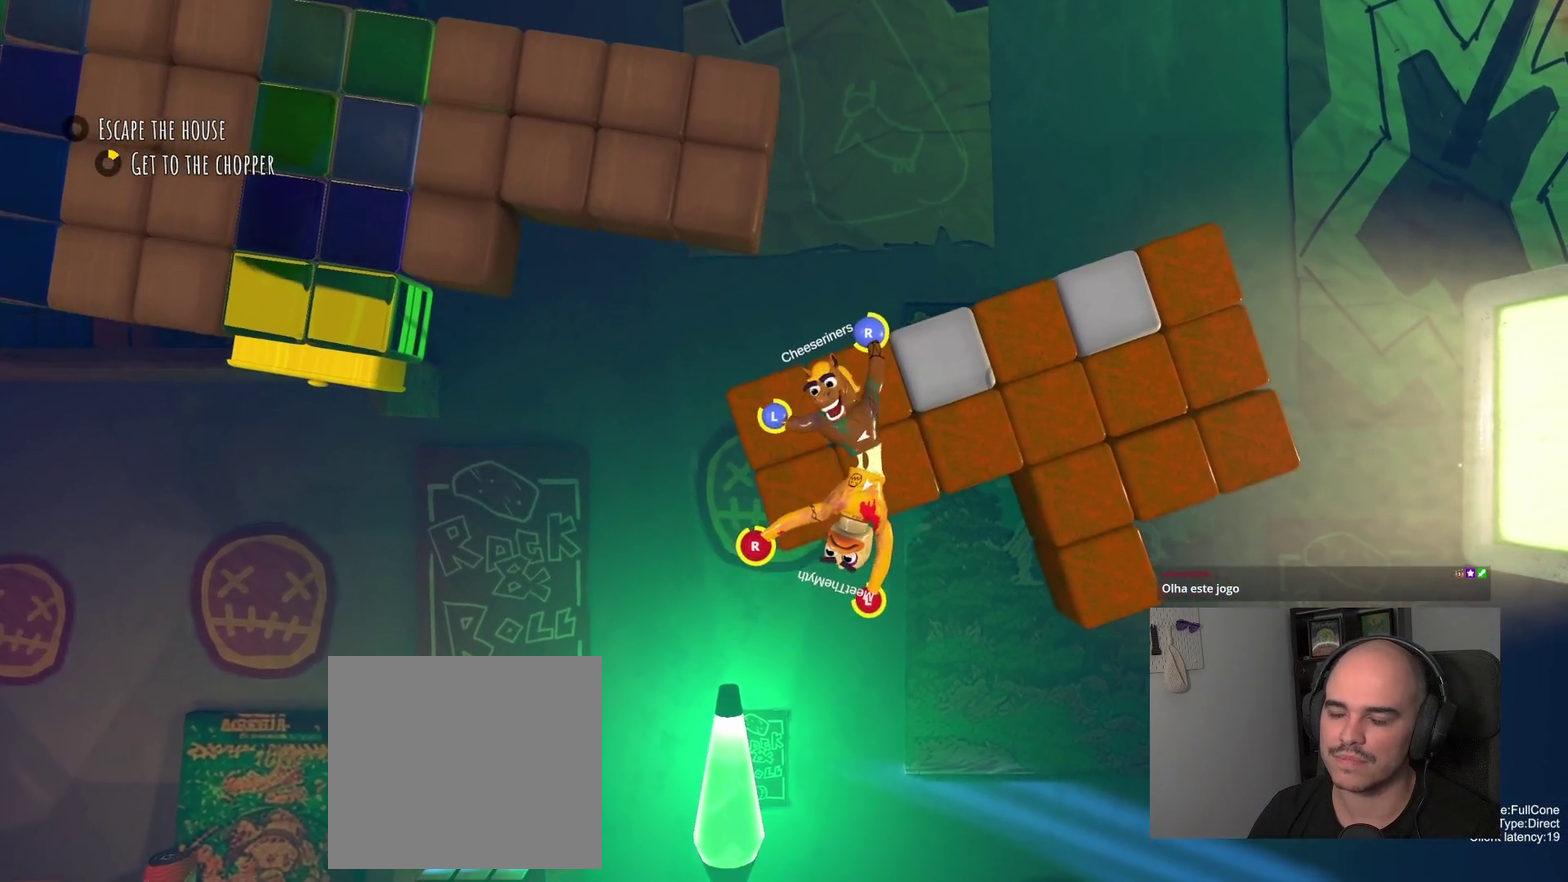
{"buttons": ["R2"], "left_stick": "up-left", "right_stick": "center"}
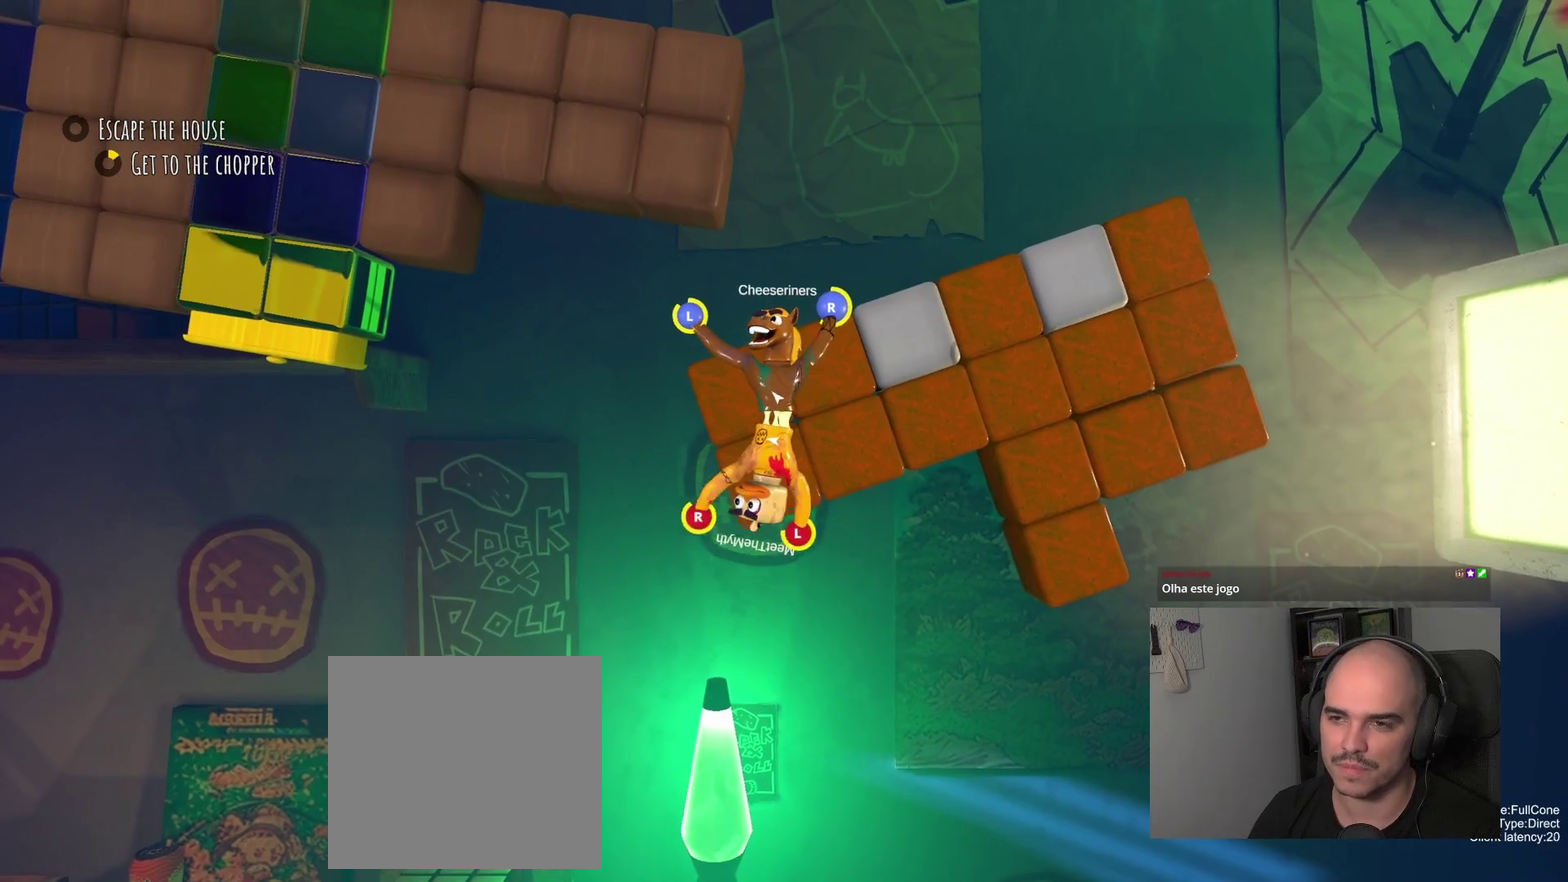
{"buttons": ["R2"], "left_stick": "up-left", "right_stick": "center"}
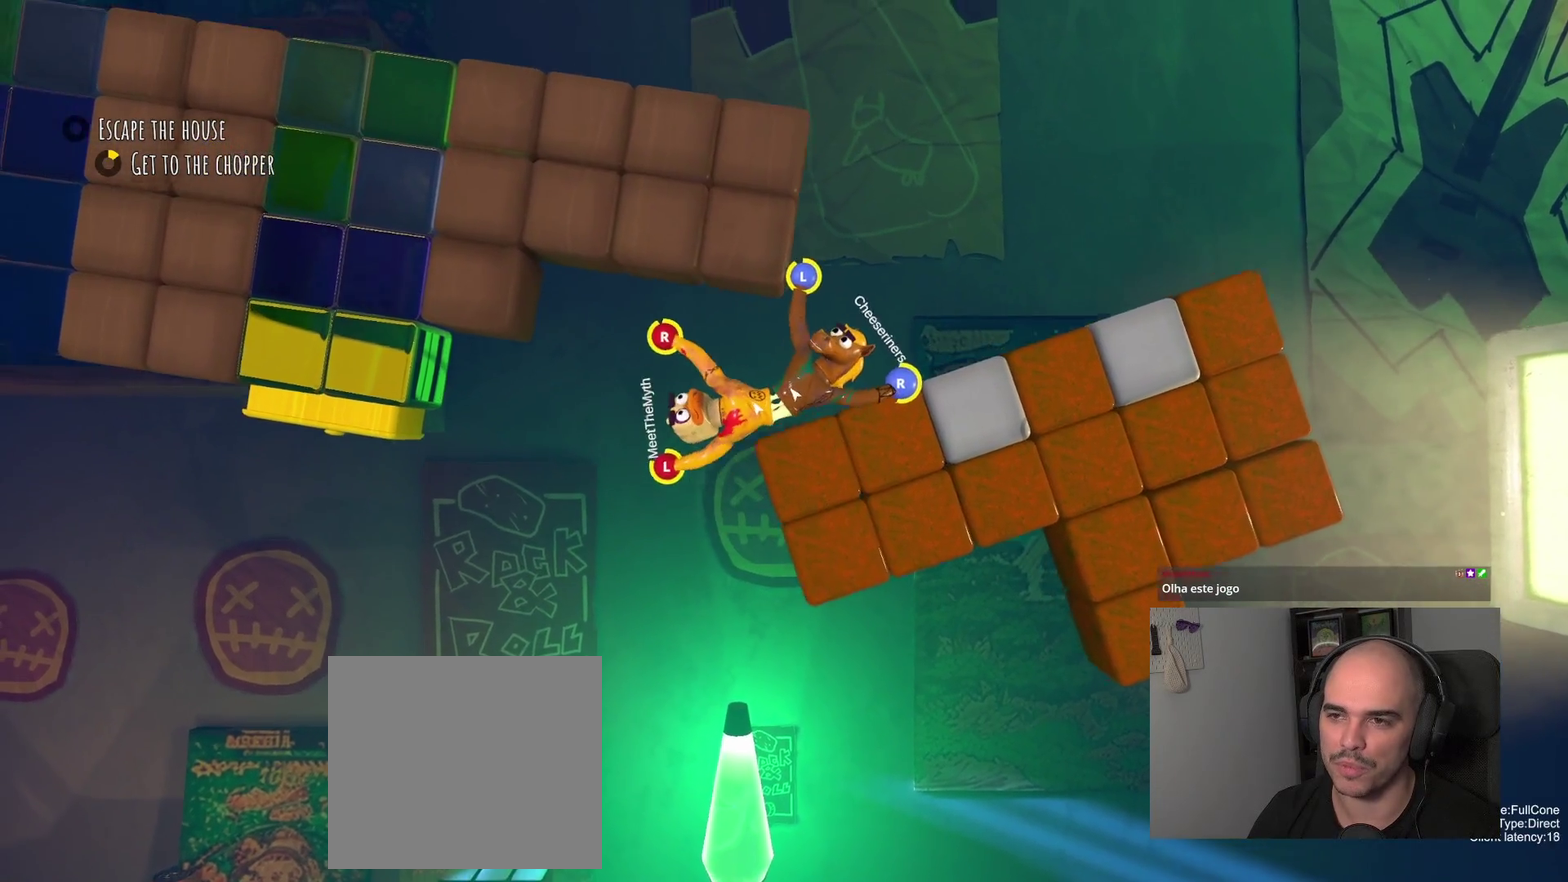
{"buttons": [], "left_stick": "up-left", "right_stick": "center", "events": [[467, "R2", "up"]]}
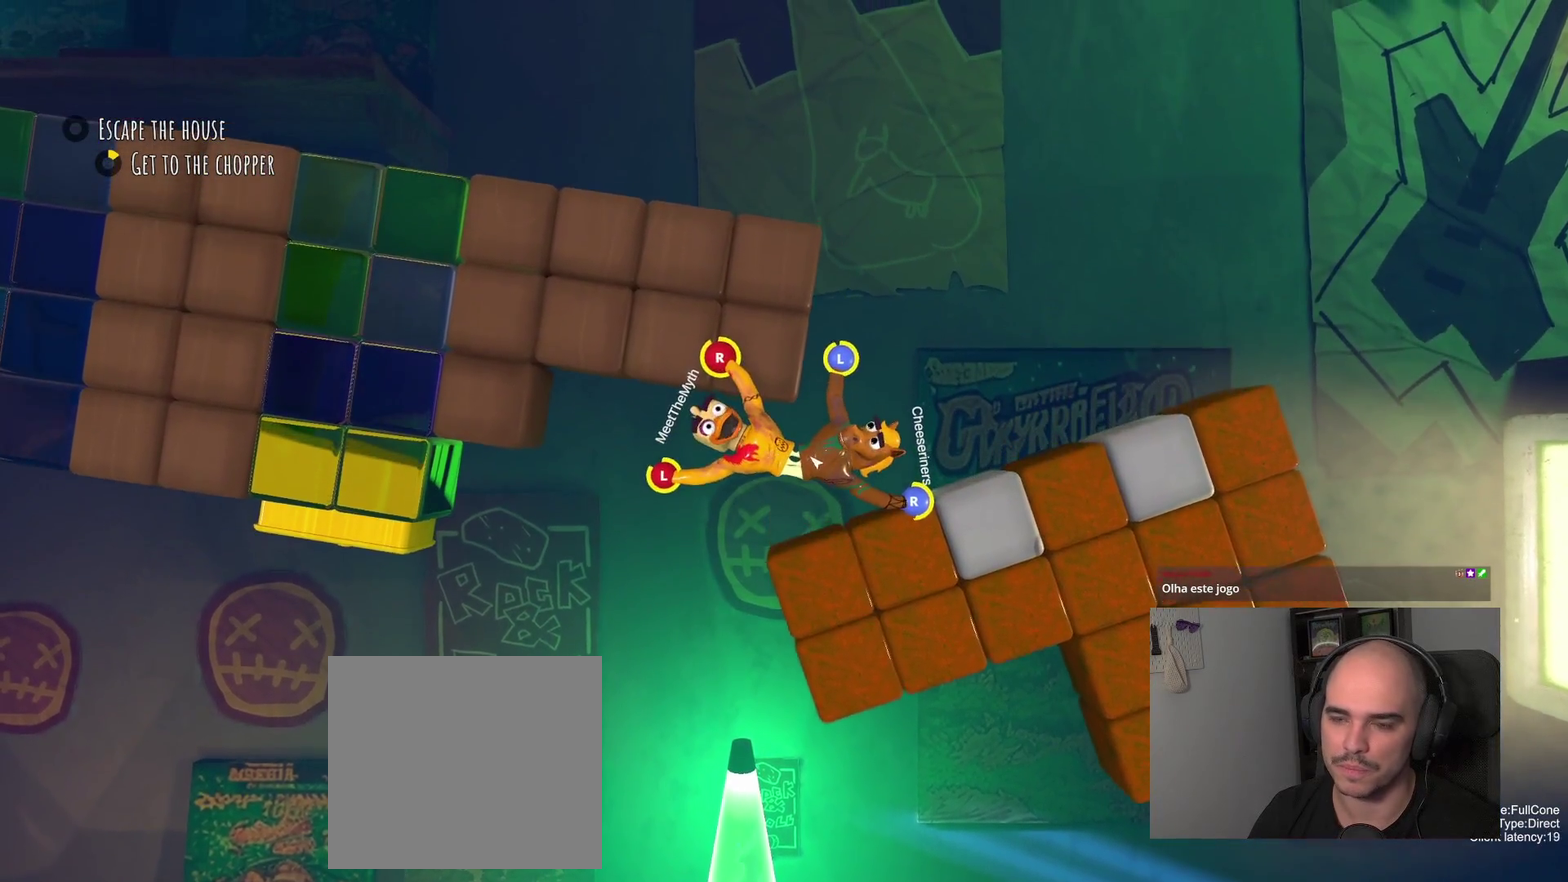
{"buttons": [], "left_stick": "left", "right_stick": "center", "events": [[150, "left_stick", "down"], [400, "left_stick", "down-left"], [500, "left_stick", "left"]]}
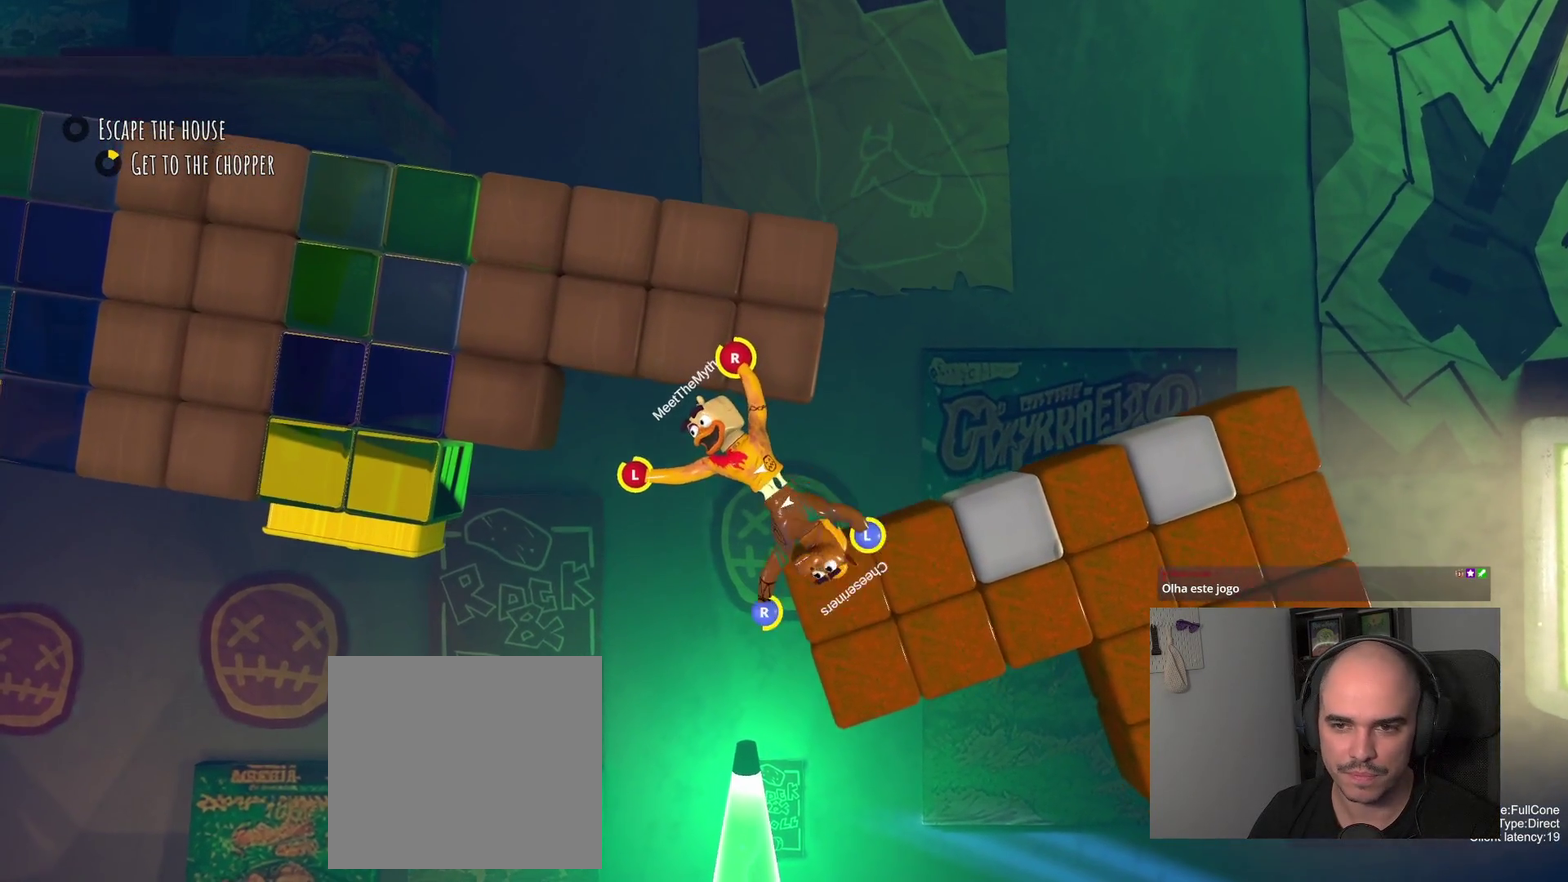
{"buttons": [], "left_stick": "up-left", "right_stick": "center", "events": [[334, "left_stick", "up-left"]]}
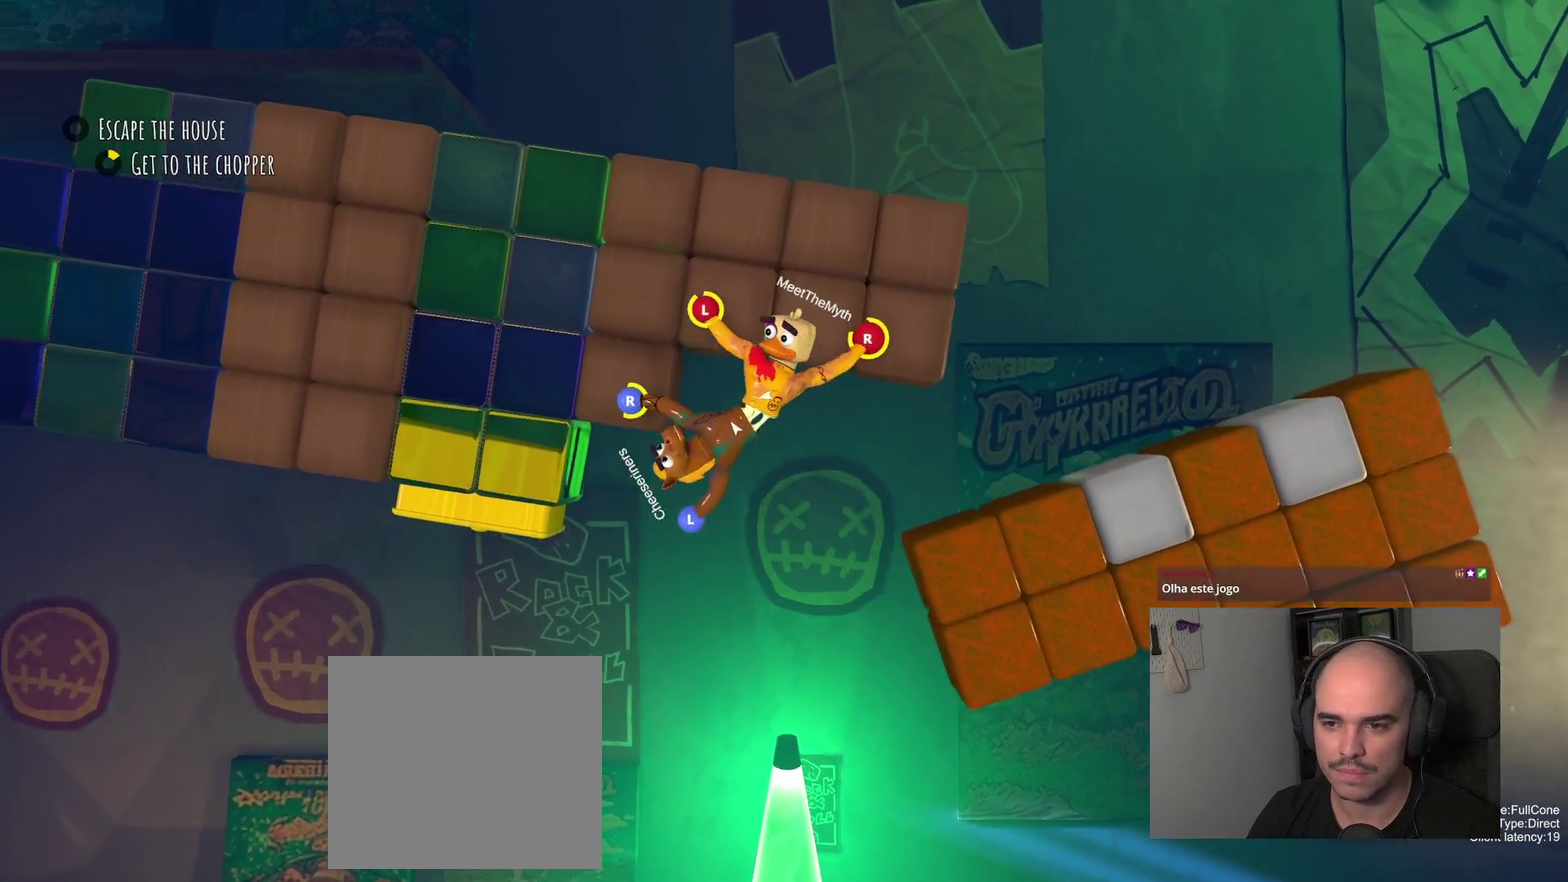
{"buttons": ["R2"], "left_stick": "left", "right_stick": "center", "events": [[250, "R2", "down"], [334, "left_stick", "left"]]}